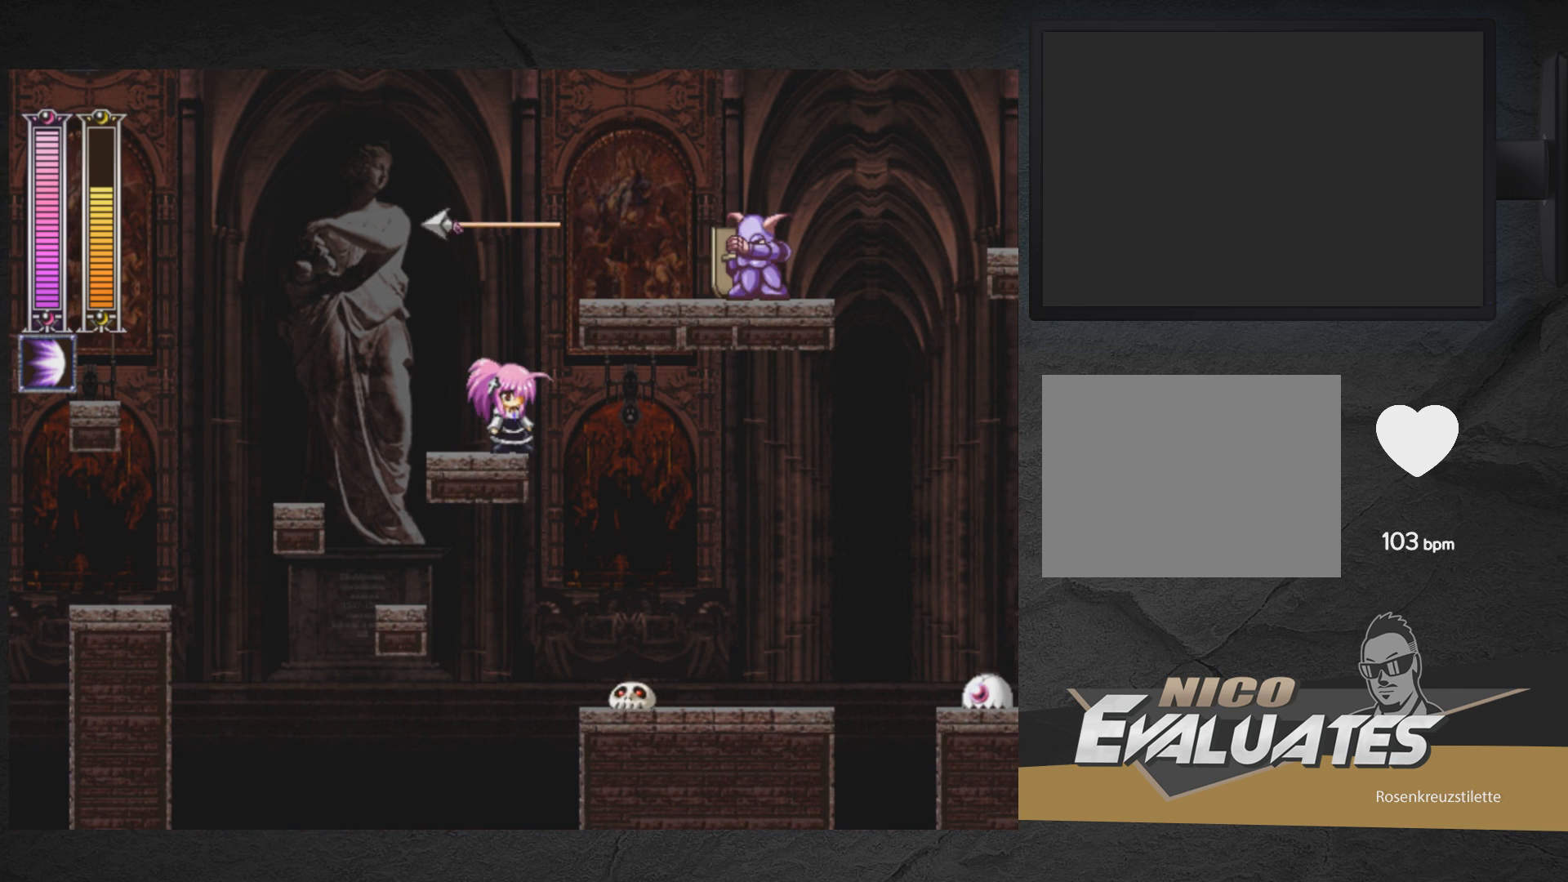
Gameplay with a controller (Xbox layout); each line is a JSON object with the inputs held at the frame after it. "events" lists button and stick changes between this image and that frame as [ms after this image, input, new state], when the widget could be followed in between. Not read: L2 R2 left_stick.
{"buttons": ["A", "DPAD_RIGHT"], "right_stick": "center", "events": [[200, "A", "down"], [300, "DPAD_RIGHT", "down"]]}
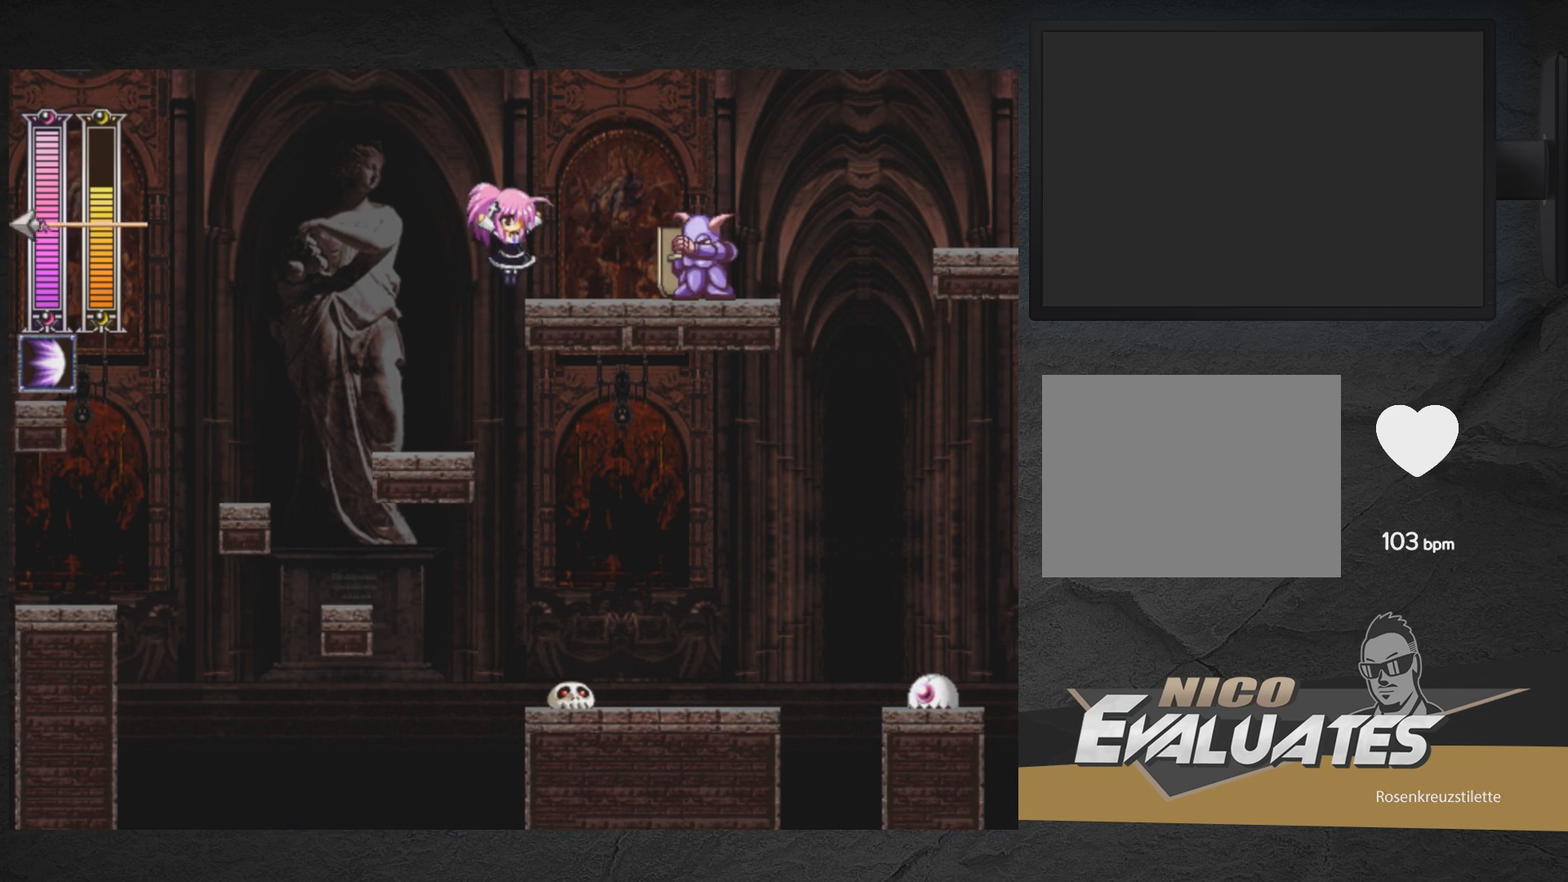
{"buttons": [], "right_stick": "center", "events": [[50, "DPAD_RIGHT", "up"], [167, "A", "up"]]}
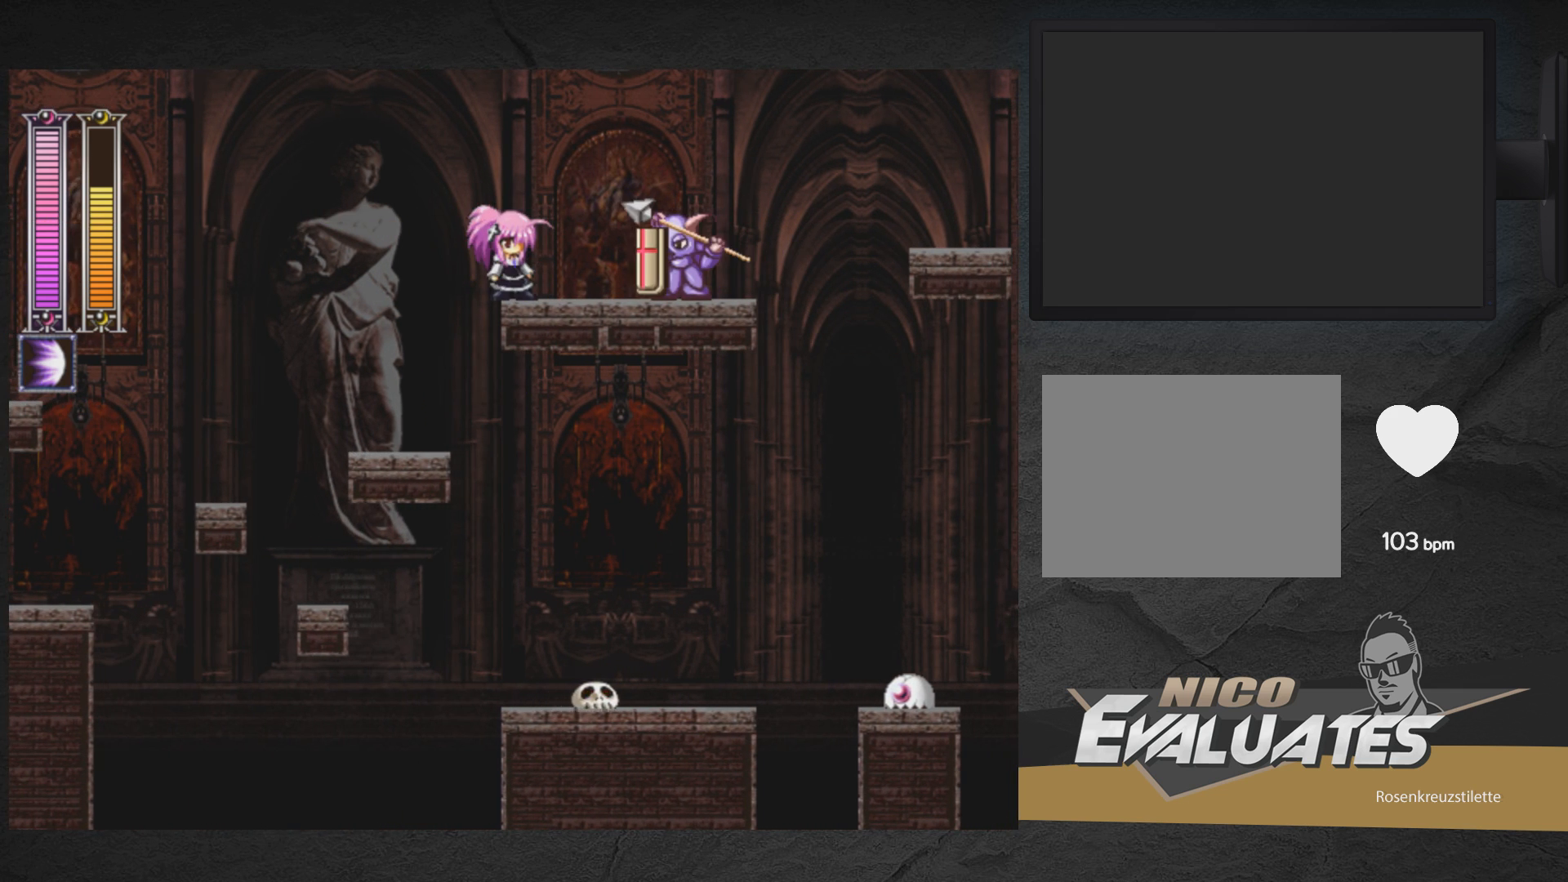
{"buttons": ["DPAD_LEFT"], "right_stick": "center", "events": [[117, "DPAD_RIGHT", "down"], [267, "X", "down"], [300, "DPAD_RIGHT", "up"], [433, "X", "up"], [500, "DPAD_LEFT", "down"]]}
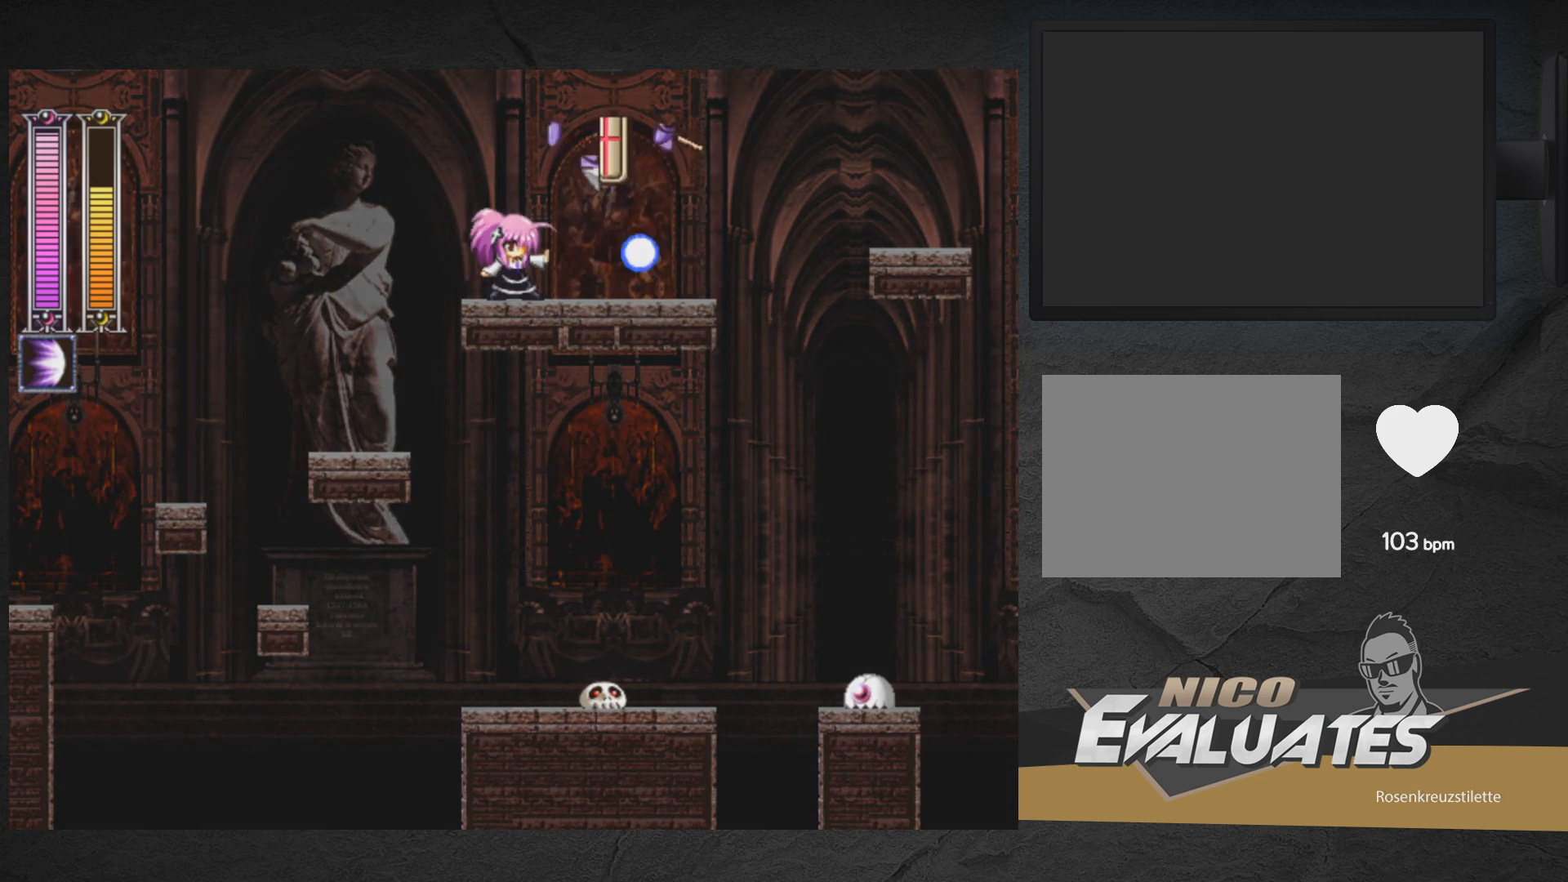
{"buttons": ["DPAD_RIGHT"], "right_stick": "center", "events": [[83, "DPAD_LEFT", "up"], [167, "DPAD_RIGHT", "down"]]}
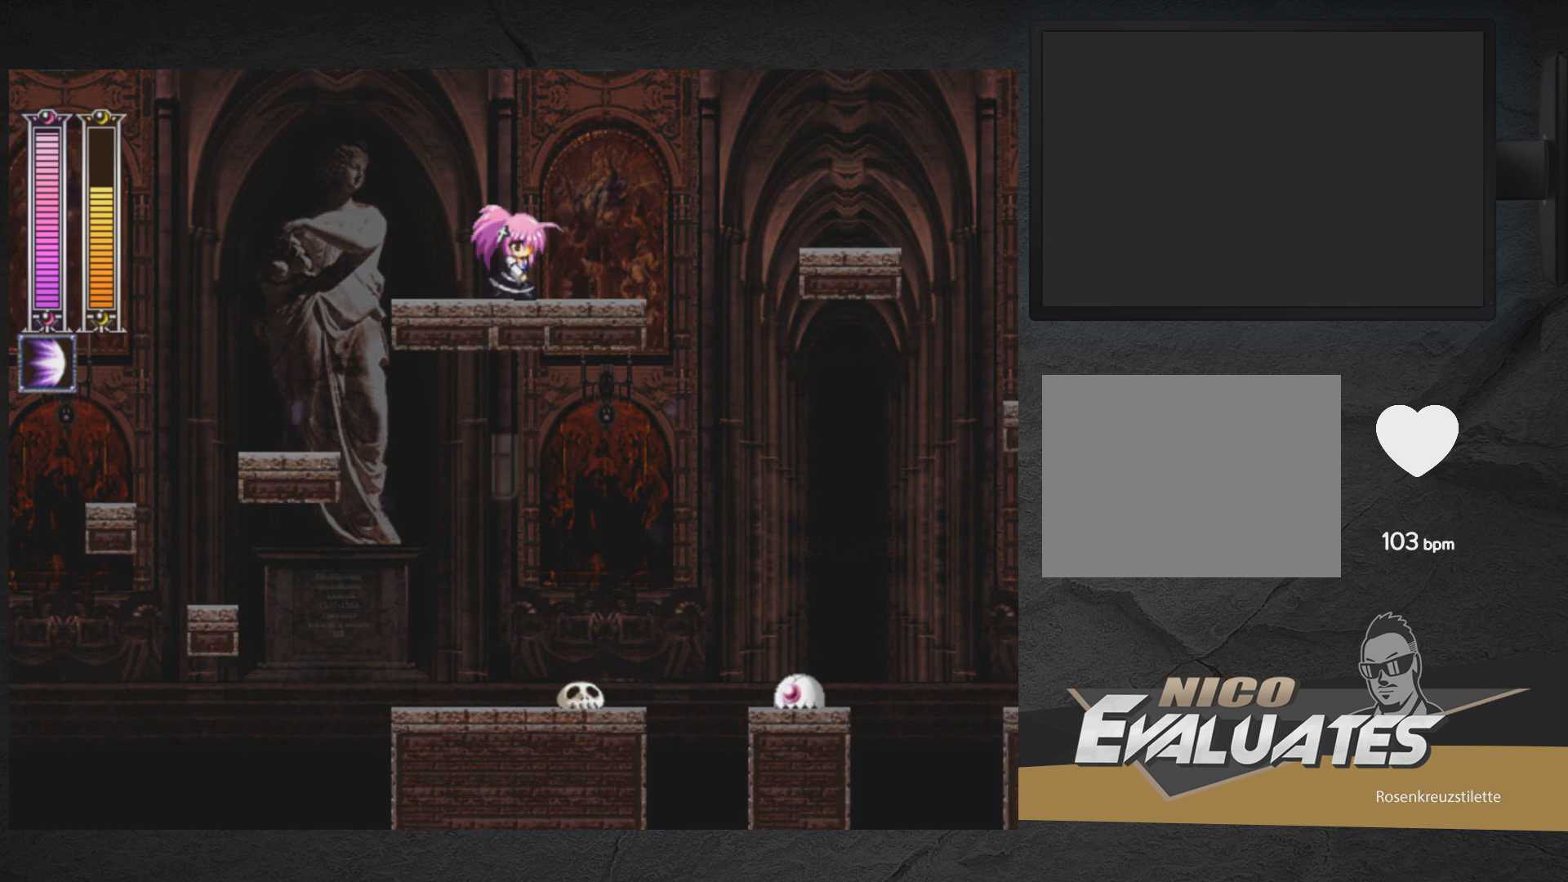
{"buttons": ["A", "DPAD_RIGHT"], "right_stick": "center", "events": [[417, "A", "down"]]}
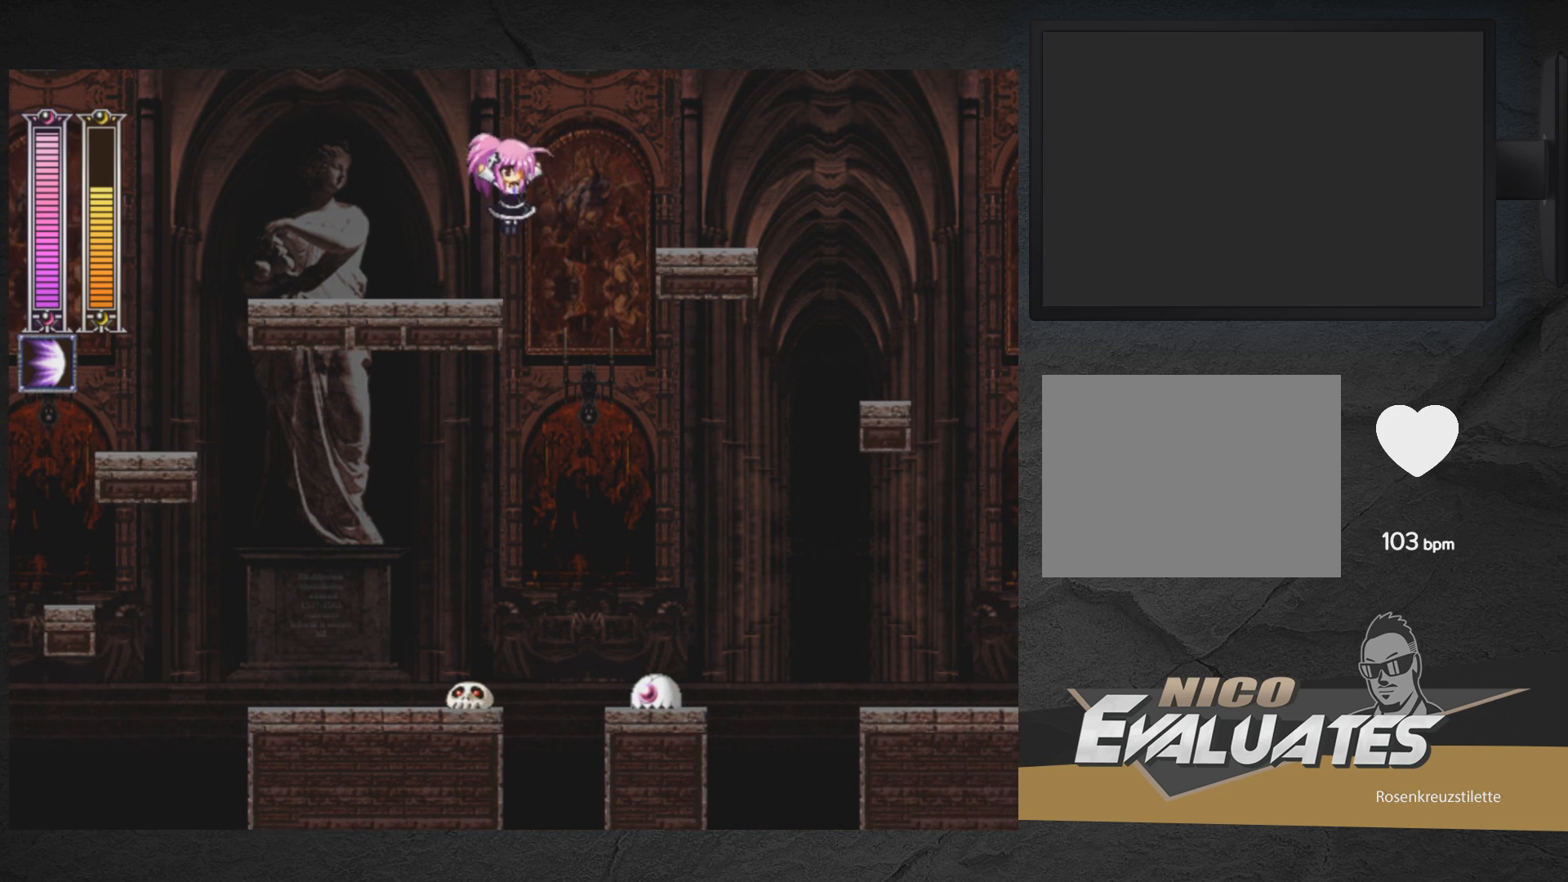
{"buttons": ["A", "DPAD_RIGHT"], "right_stick": "center", "events": []}
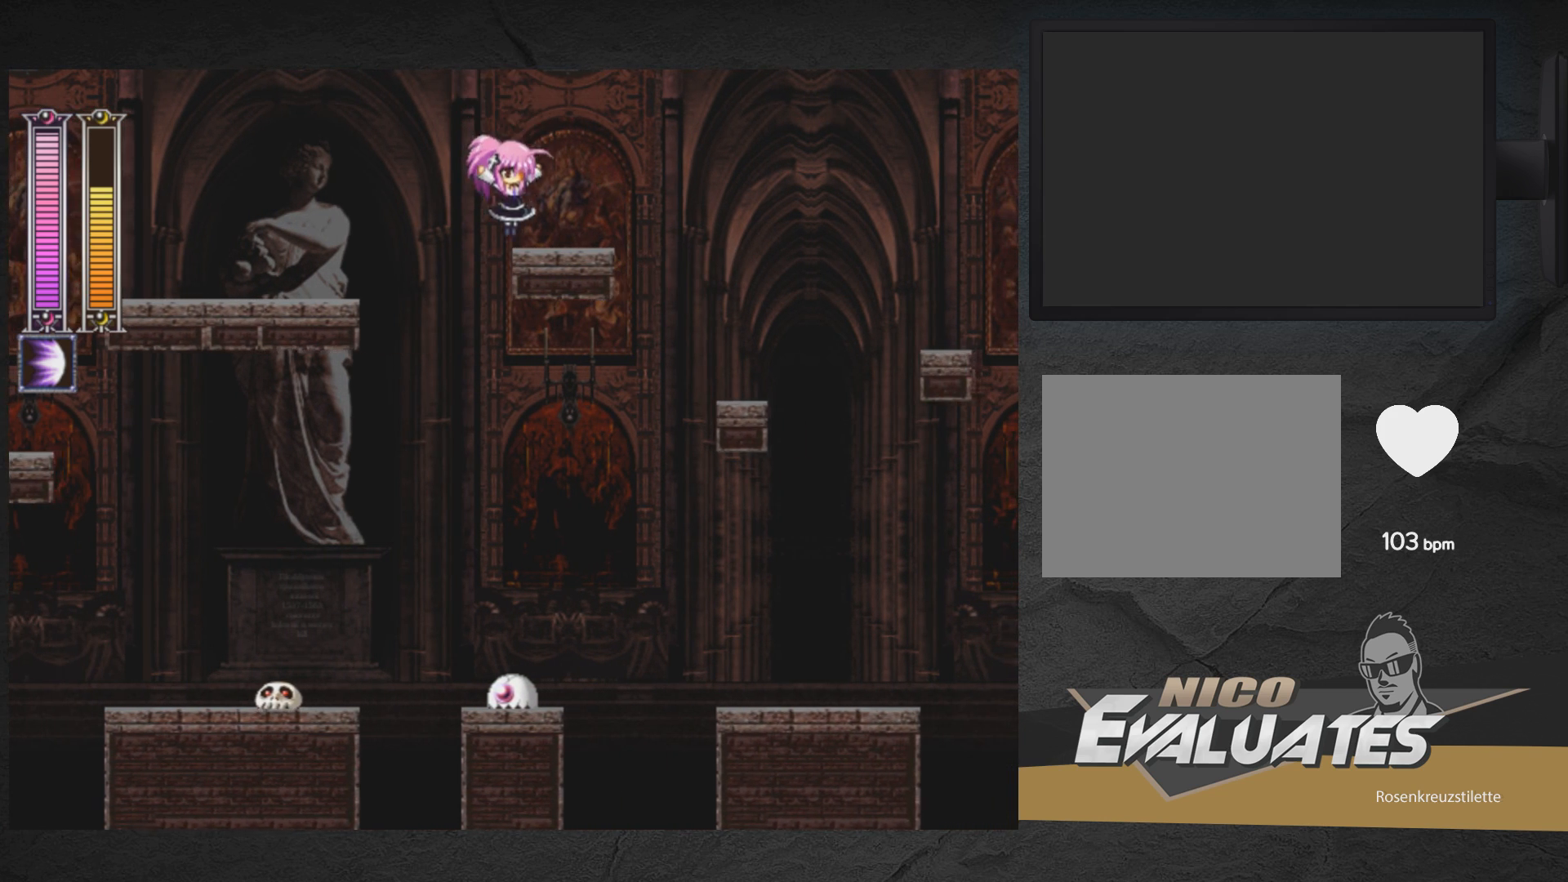
{"buttons": ["A", "DPAD_RIGHT"], "right_stick": "center", "events": [[33, "A", "up"], [217, "A", "down"], [417, "A", "up"], [467, "A", "down"]]}
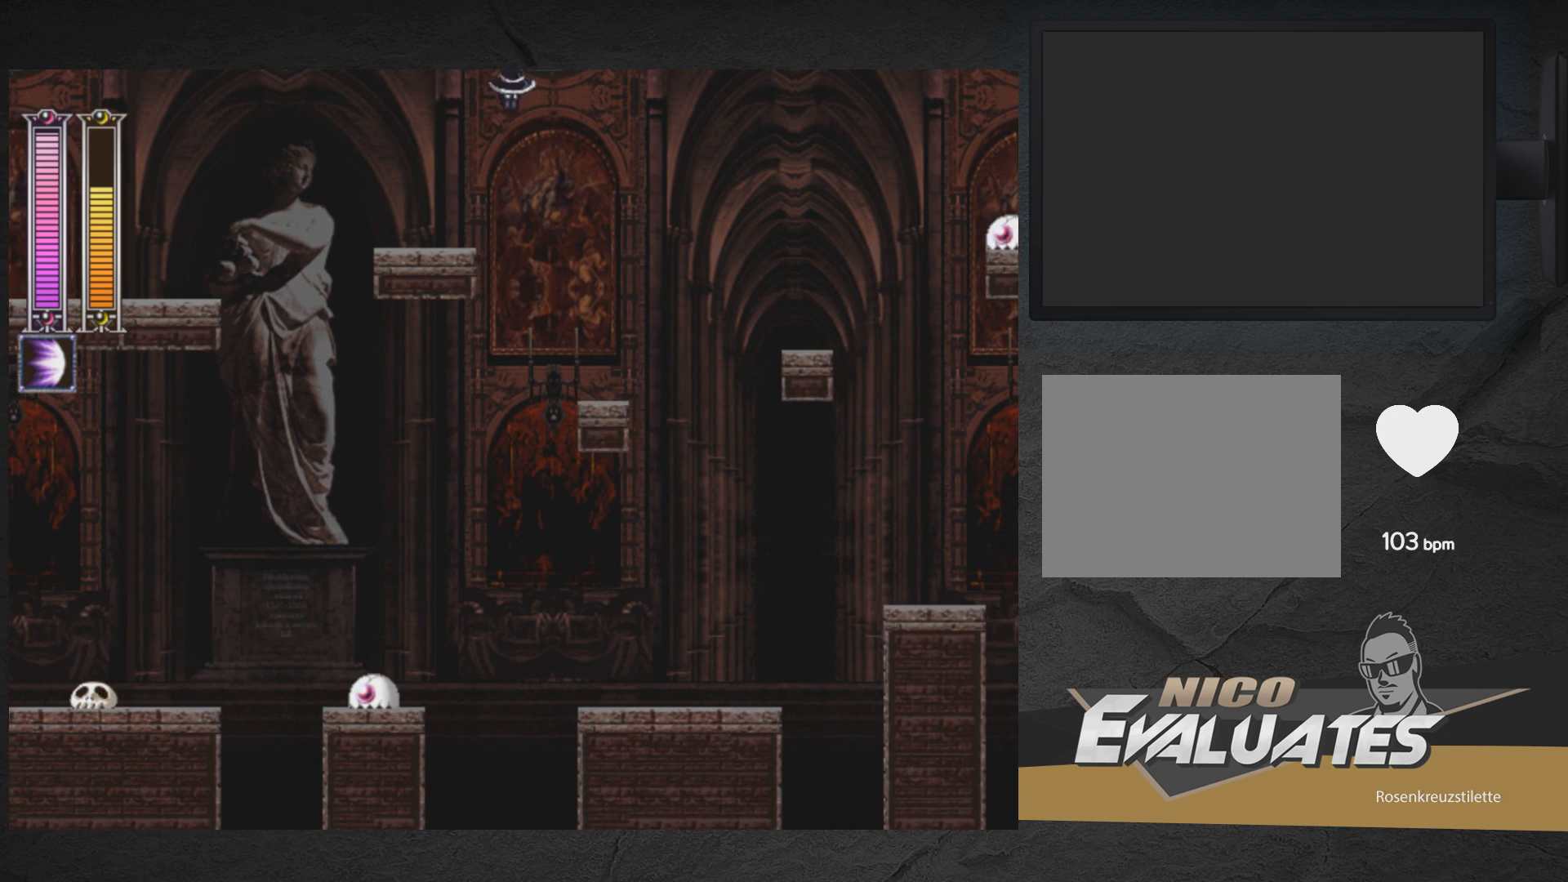
{"buttons": ["A", "DPAD_DOWN", "DPAD_RIGHT"], "right_stick": "center", "events": [[100, "A", "up"], [233, "DPAD_RIGHT", "up"], [433, "DPAD_DOWN", "down"], [450, "A", "down"], [450, "DPAD_RIGHT", "down"]]}
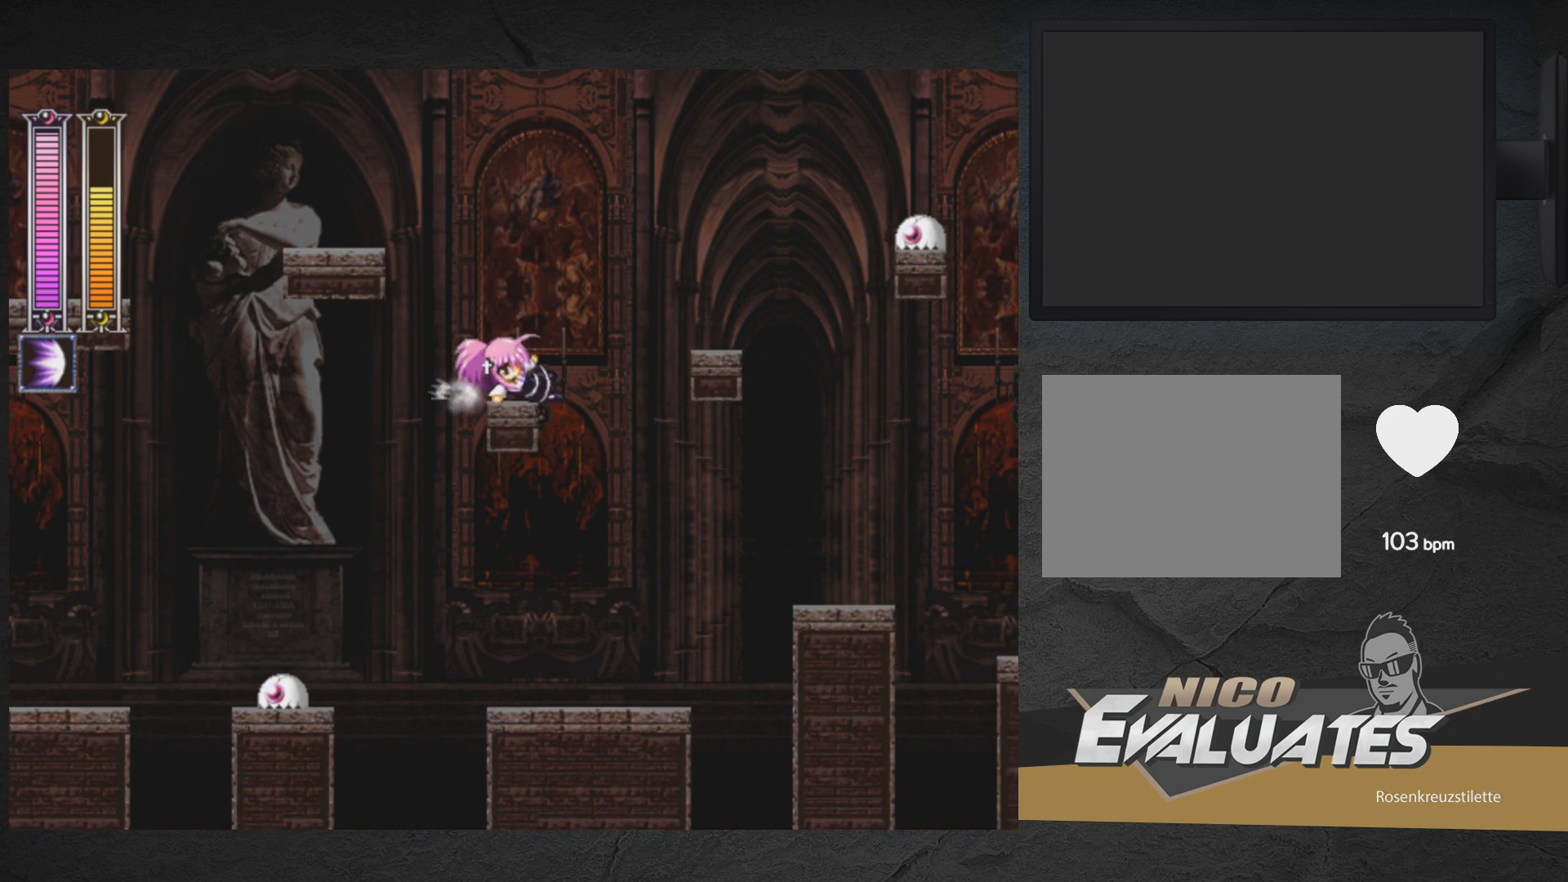
{"buttons": ["DPAD_RIGHT"], "right_stick": "center", "events": [[17, "A", "up"], [33, "DPAD_DOWN", "up"], [67, "A", "down"], [483, "A", "up"]]}
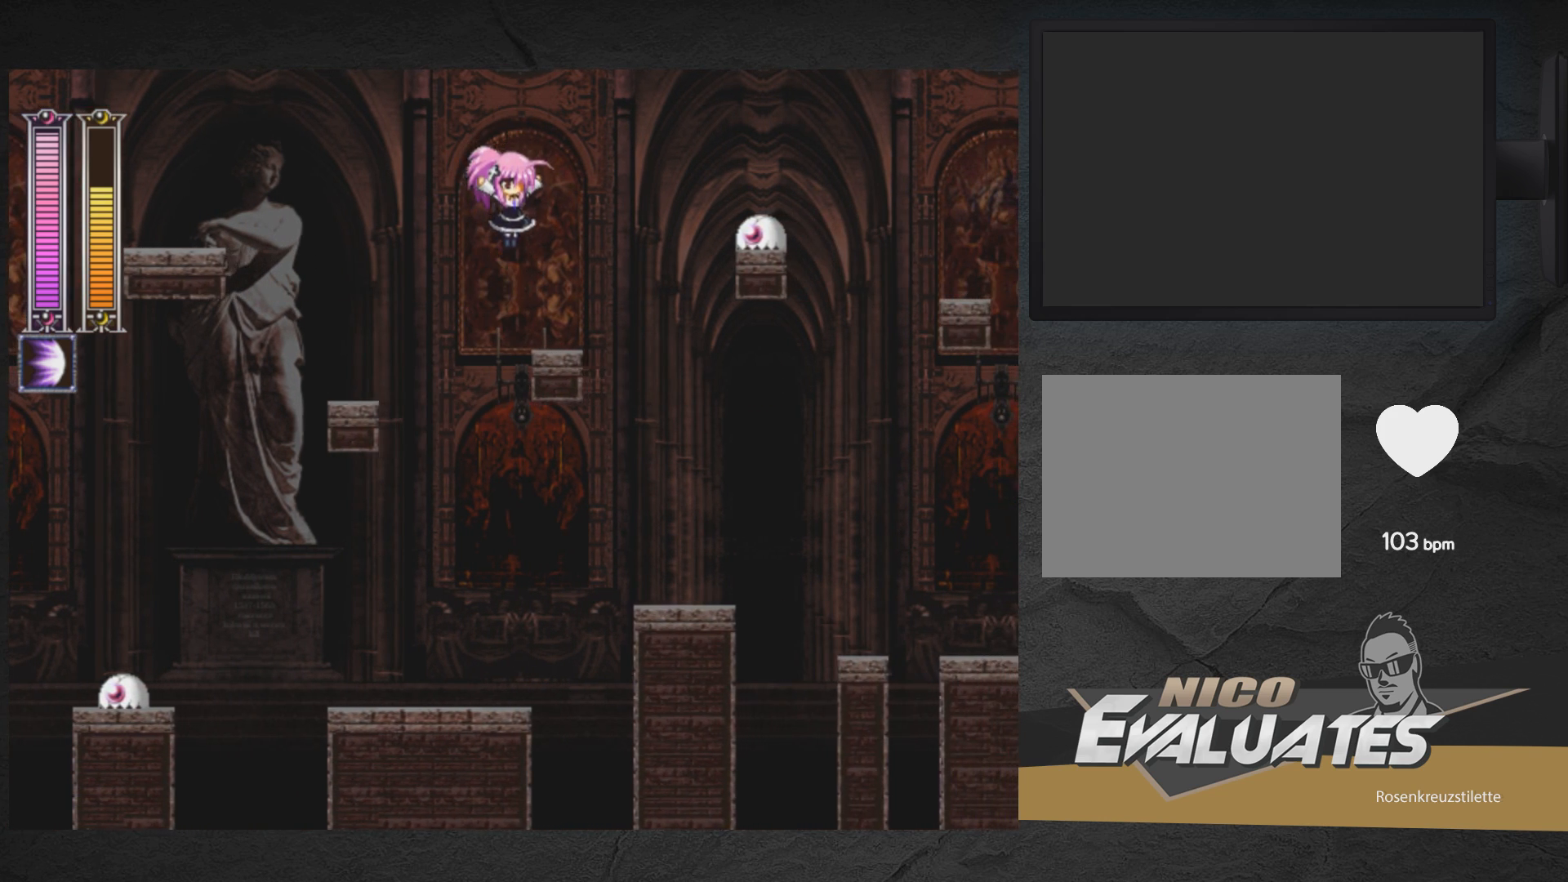
{"buttons": ["DPAD_LEFT"], "right_stick": "center", "events": [[183, "A", "down"], [233, "X", "down"], [267, "DPAD_RIGHT", "up"], [300, "A", "up"], [317, "X", "up"], [333, "DPAD_LEFT", "down"]]}
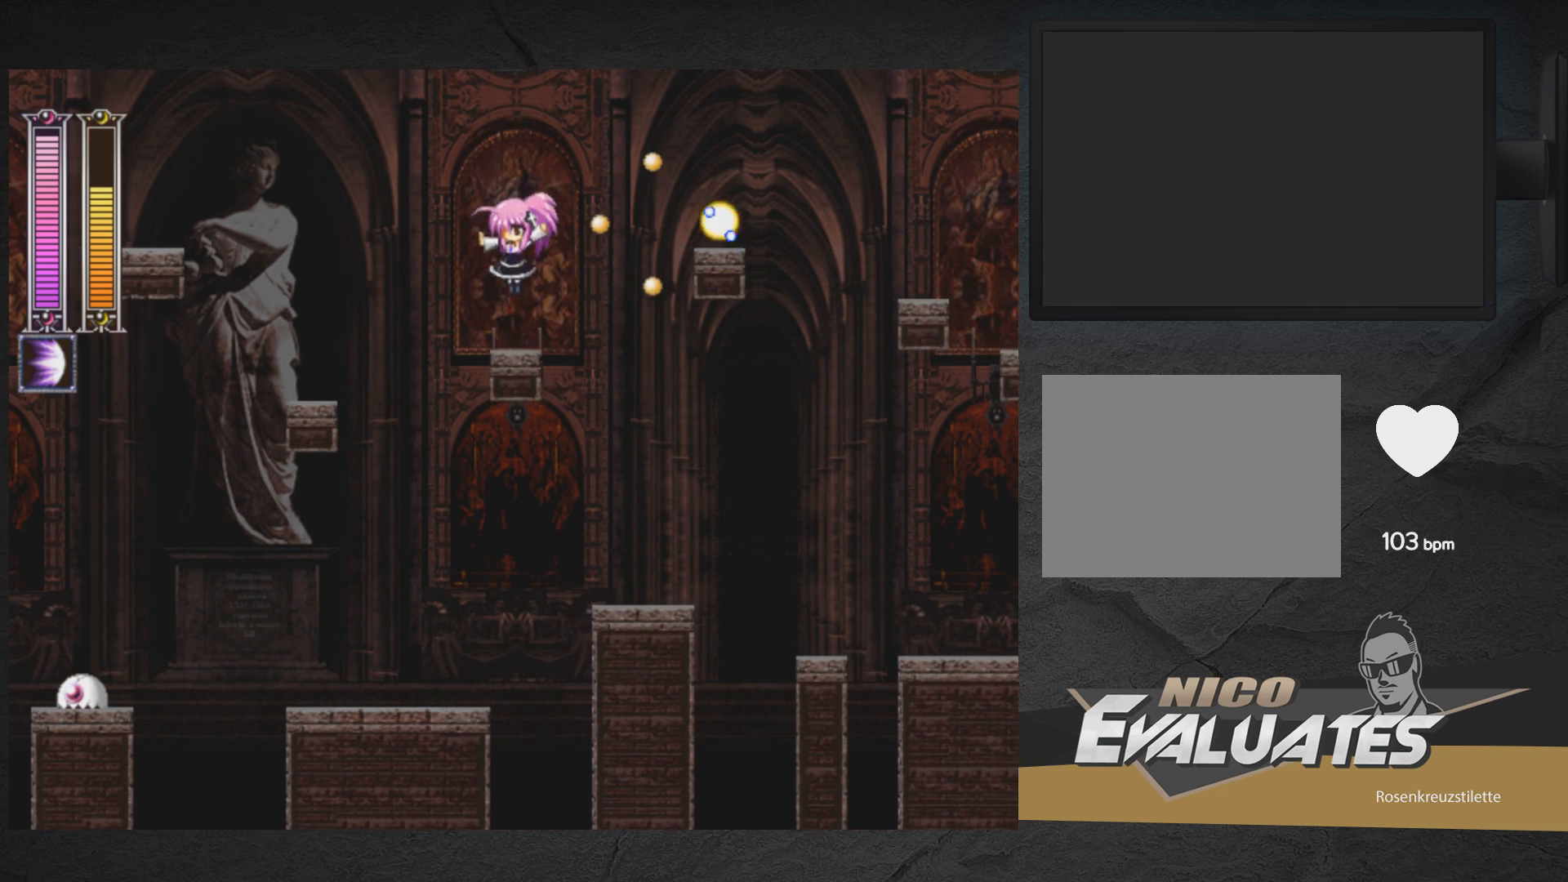
{"buttons": [], "right_stick": "center", "events": [[17, "DPAD_LEFT", "up"]]}
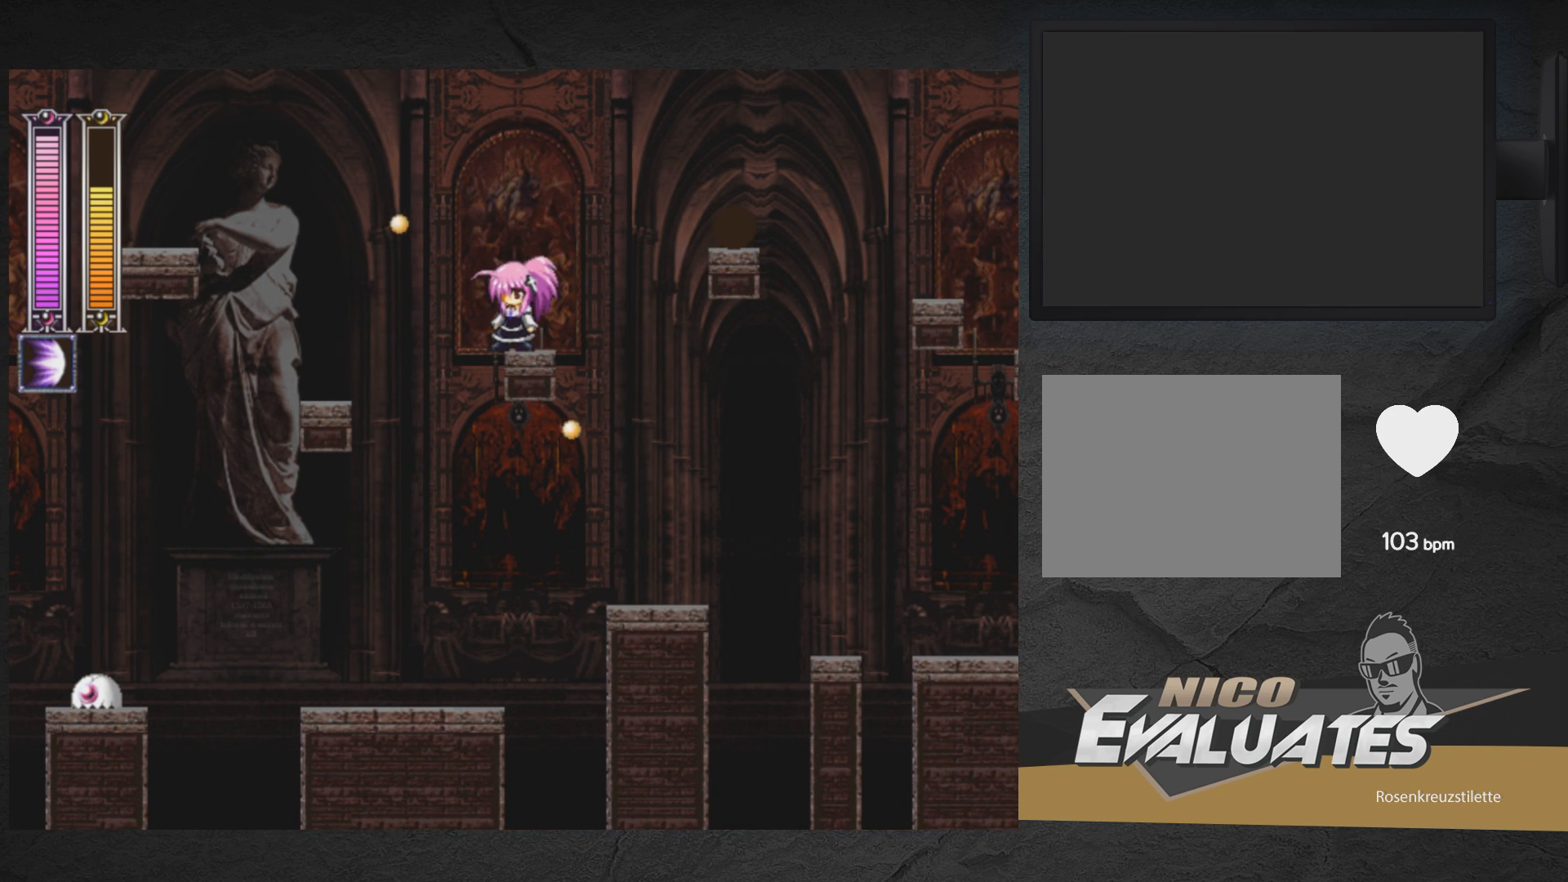
{"buttons": ["A", "DPAD_RIGHT"], "right_stick": "center", "events": [[50, "DPAD_DOWN", "down"], [50, "DPAD_RIGHT", "down"], [83, "A", "down"], [100, "DPAD_DOWN", "up"], [117, "A", "up"], [167, "A", "down"]]}
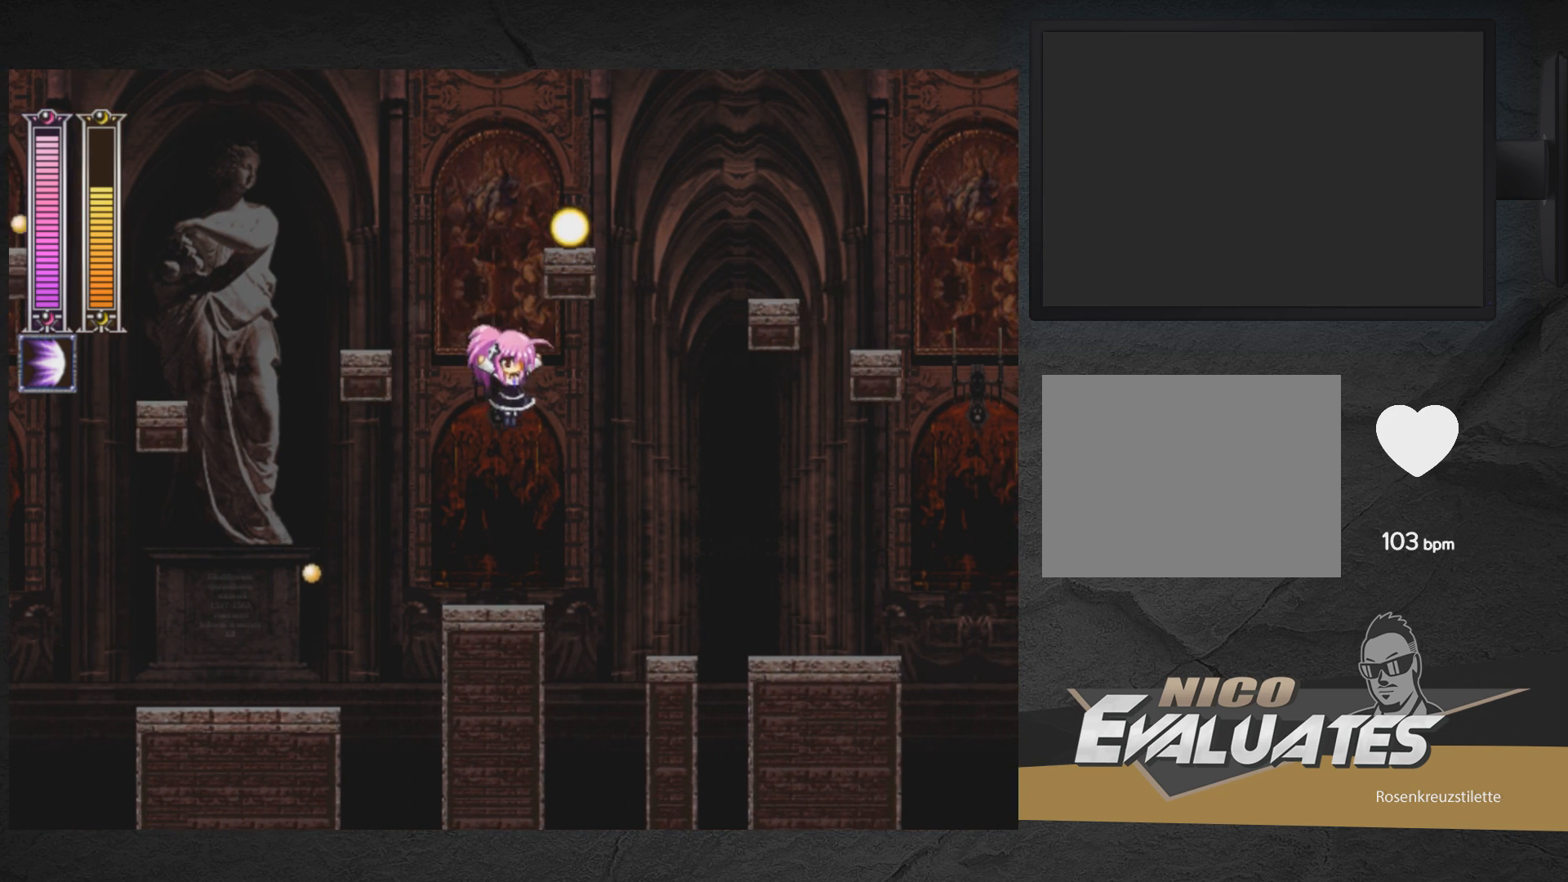
{"buttons": ["START"], "right_stick": "center", "events": [[17, "DPAD_RIGHT", "up"], [33, "A", "up"], [50, "DPAD_LEFT", "down"], [83, "A", "down"], [167, "DPAD_LEFT", "up"], [217, "A", "up"], [500, "START", "down"]]}
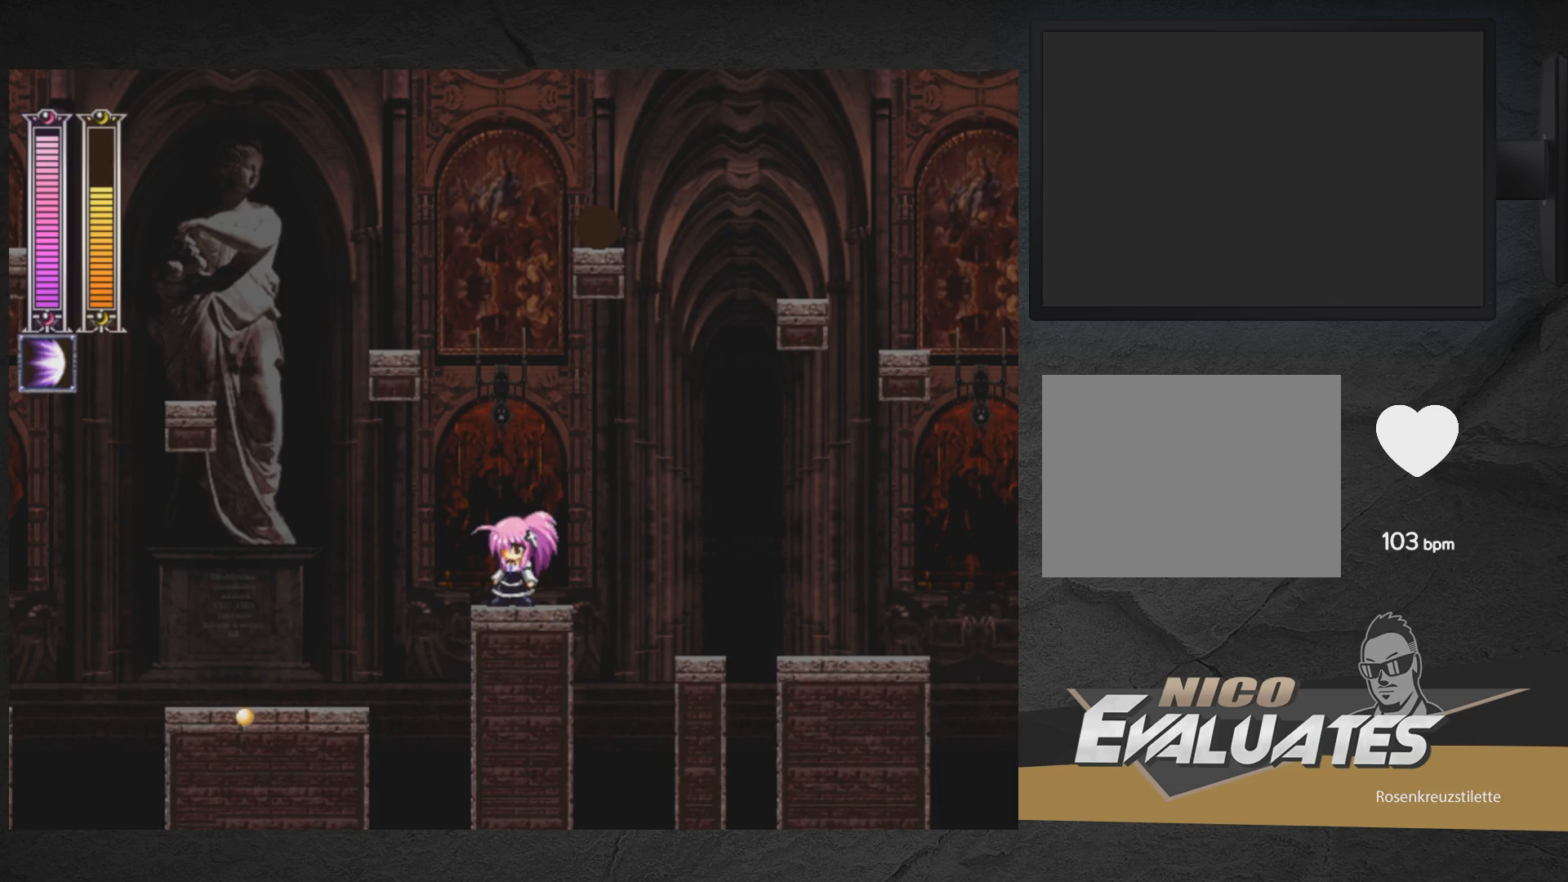
{"buttons": [], "right_stick": "center", "events": [[150, "START", "up"]]}
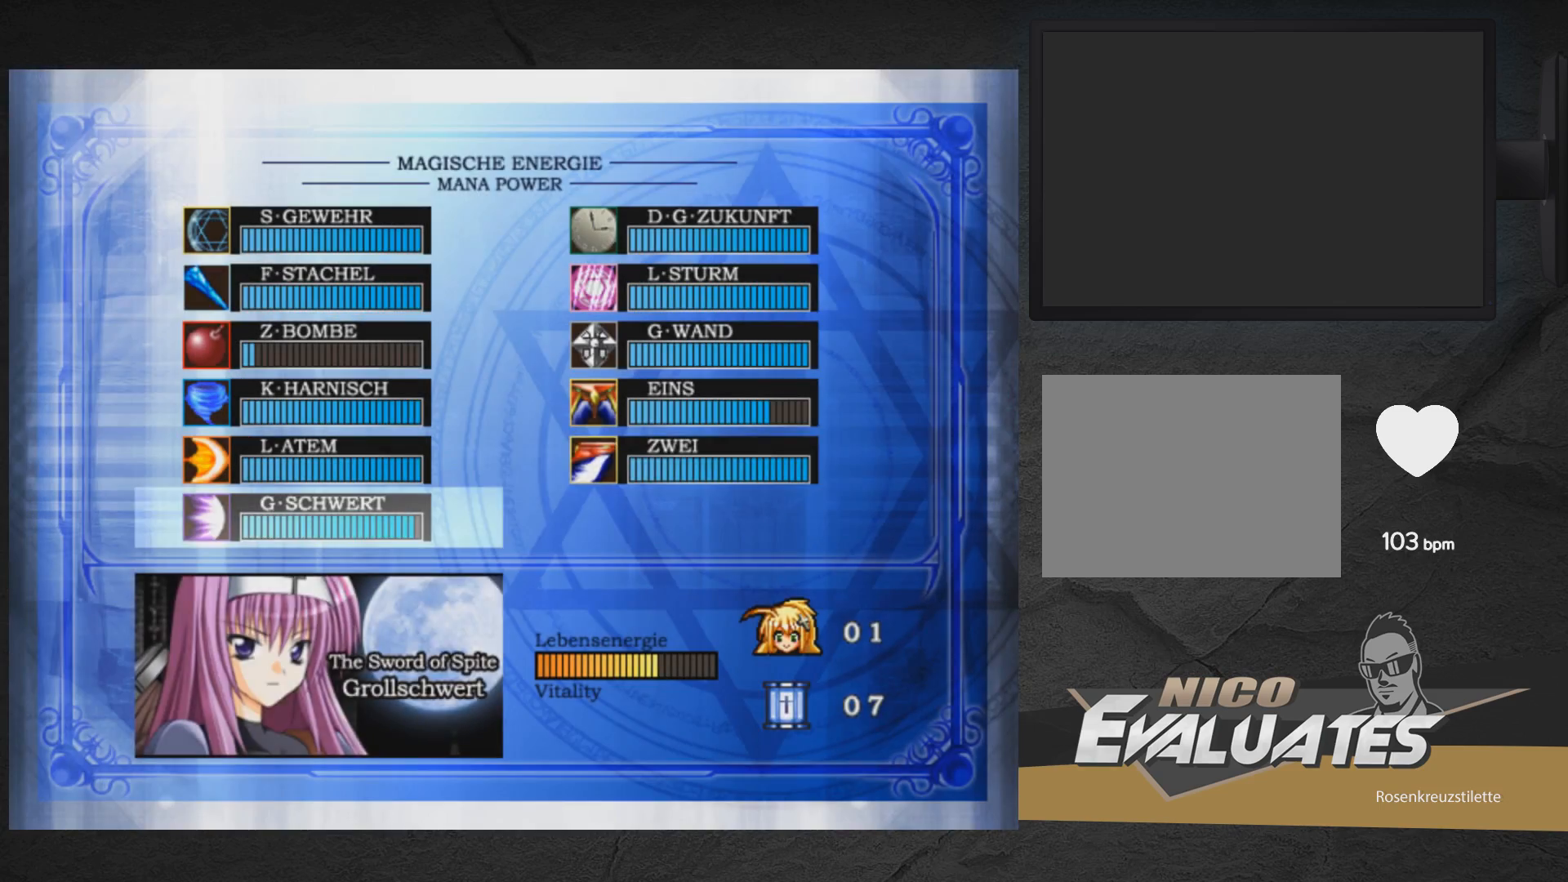
{"buttons": [], "right_stick": "center", "events": [[33, "DPAD_RIGHT", "down"], [67, "DPAD_RIGHT", "up"], [200, "DPAD_DOWN", "down"], [267, "DPAD_DOWN", "up"]]}
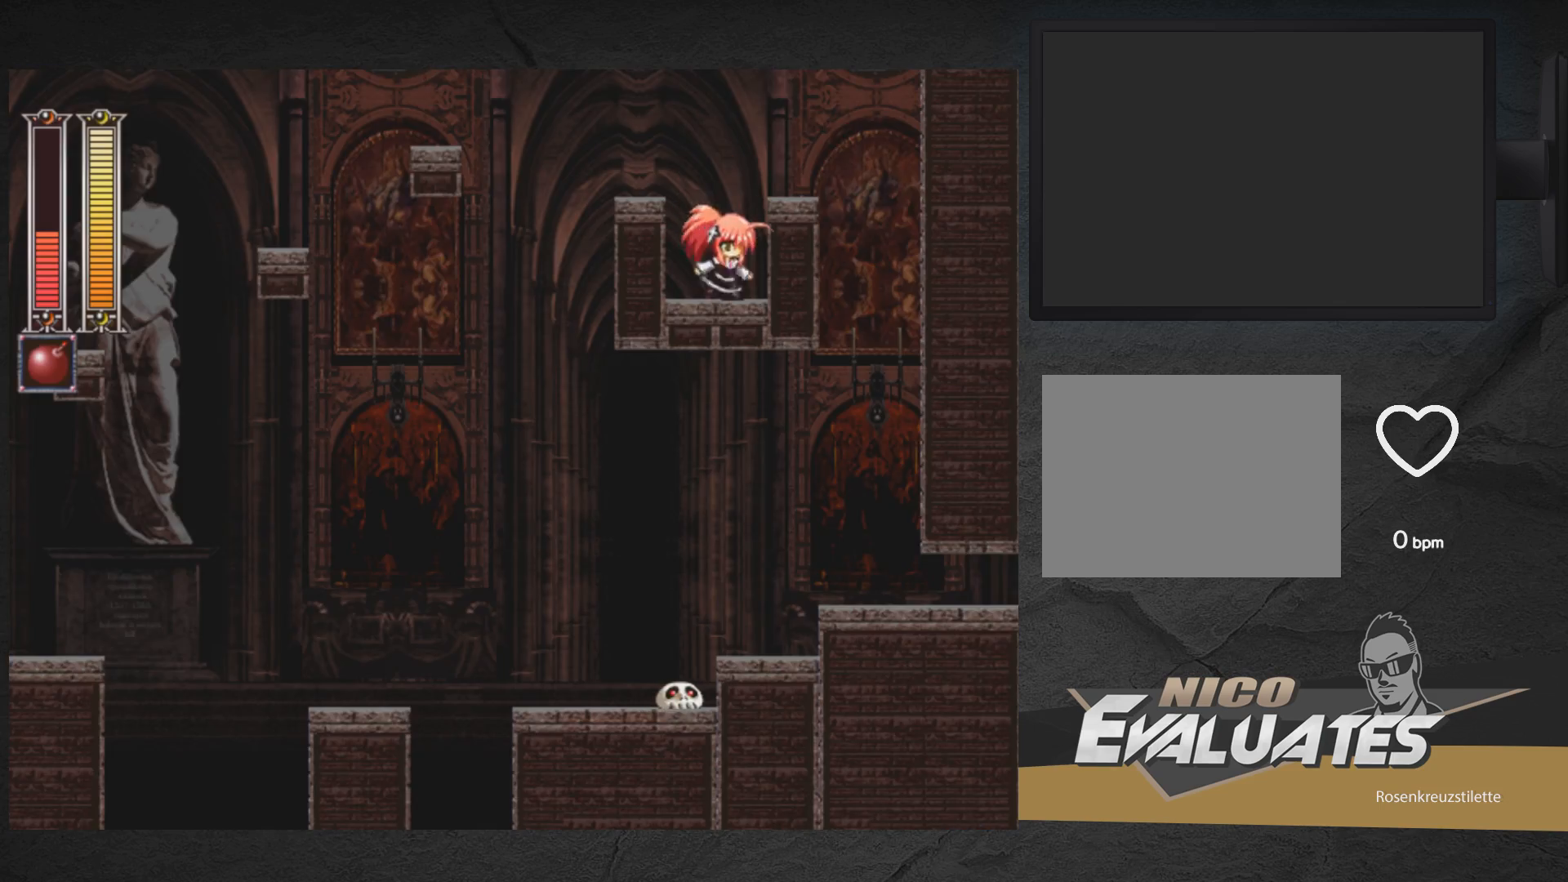
{"buttons": ["A", "DPAD_RIGHT"], "right_stick": "center", "events": [[67, "A", "down"], [83, "DPAD_RIGHT", "down"]]}
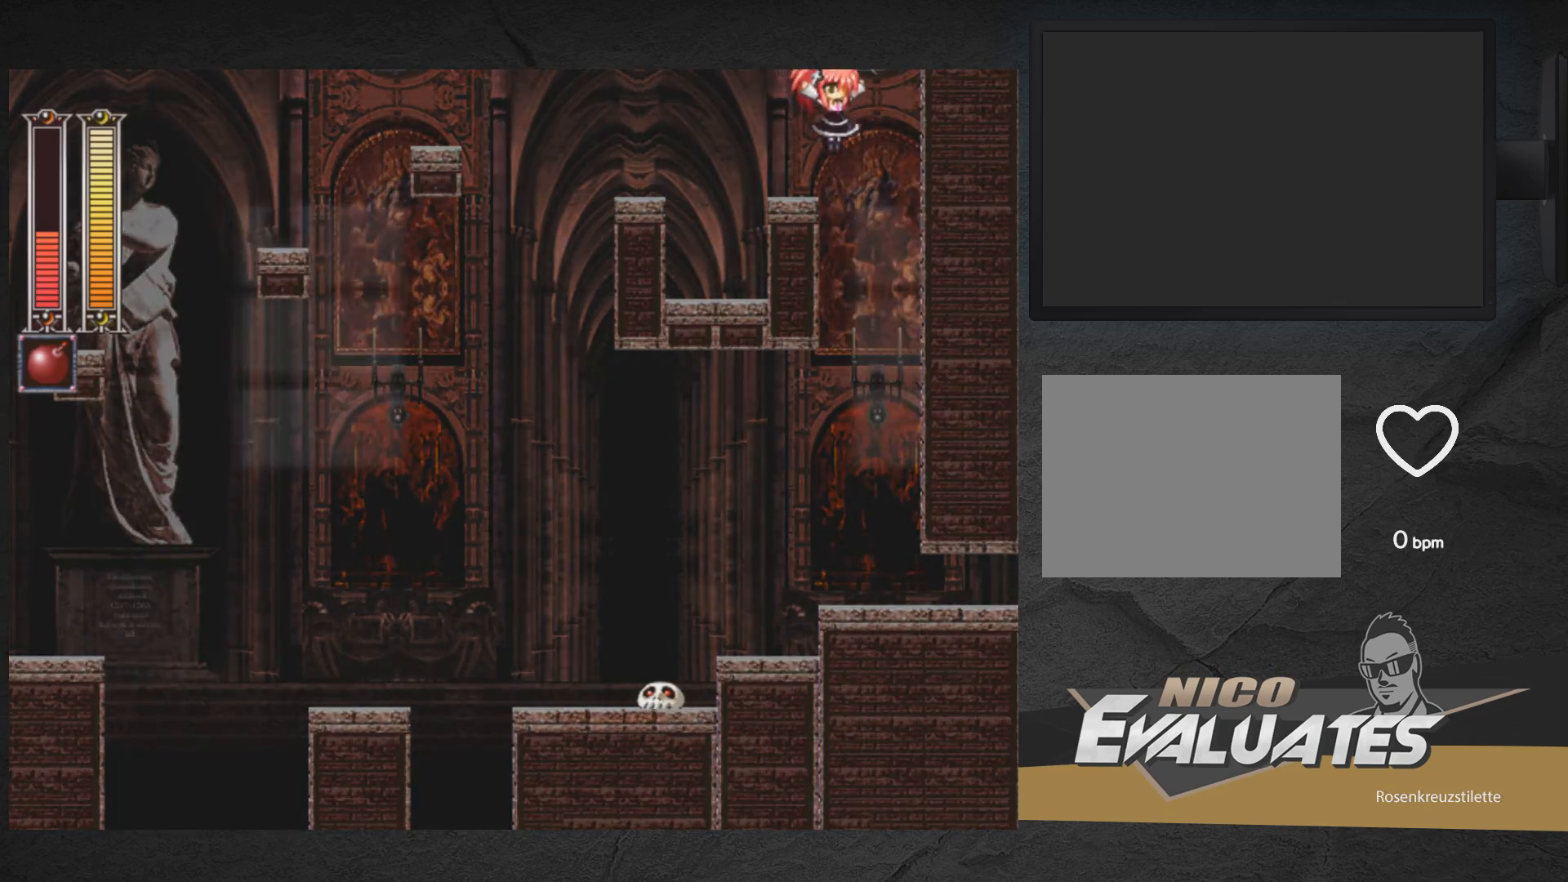
{"buttons": ["A", "DPAD_DOWN", "DPAD_RIGHT"], "right_stick": "center", "events": [[167, "A", "up"], [233, "DPAD_DOWN", "down"], [500, "A", "down"]]}
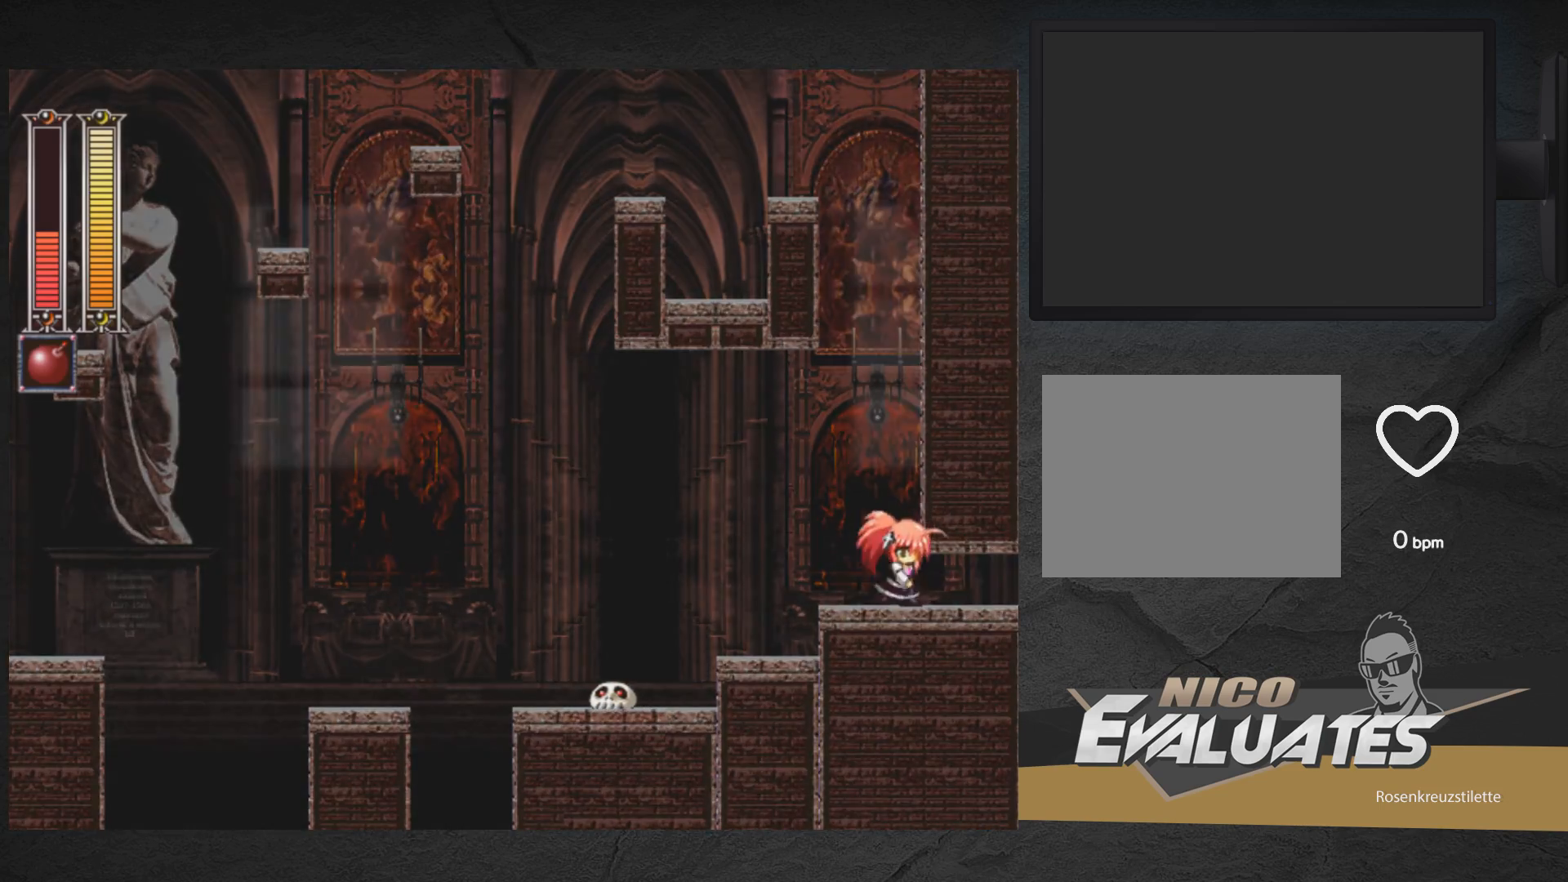
{"buttons": [], "right_stick": "center", "events": [[183, "A", "up"], [183, "DPAD_DOWN", "up"], [300, "DPAD_RIGHT", "up"]]}
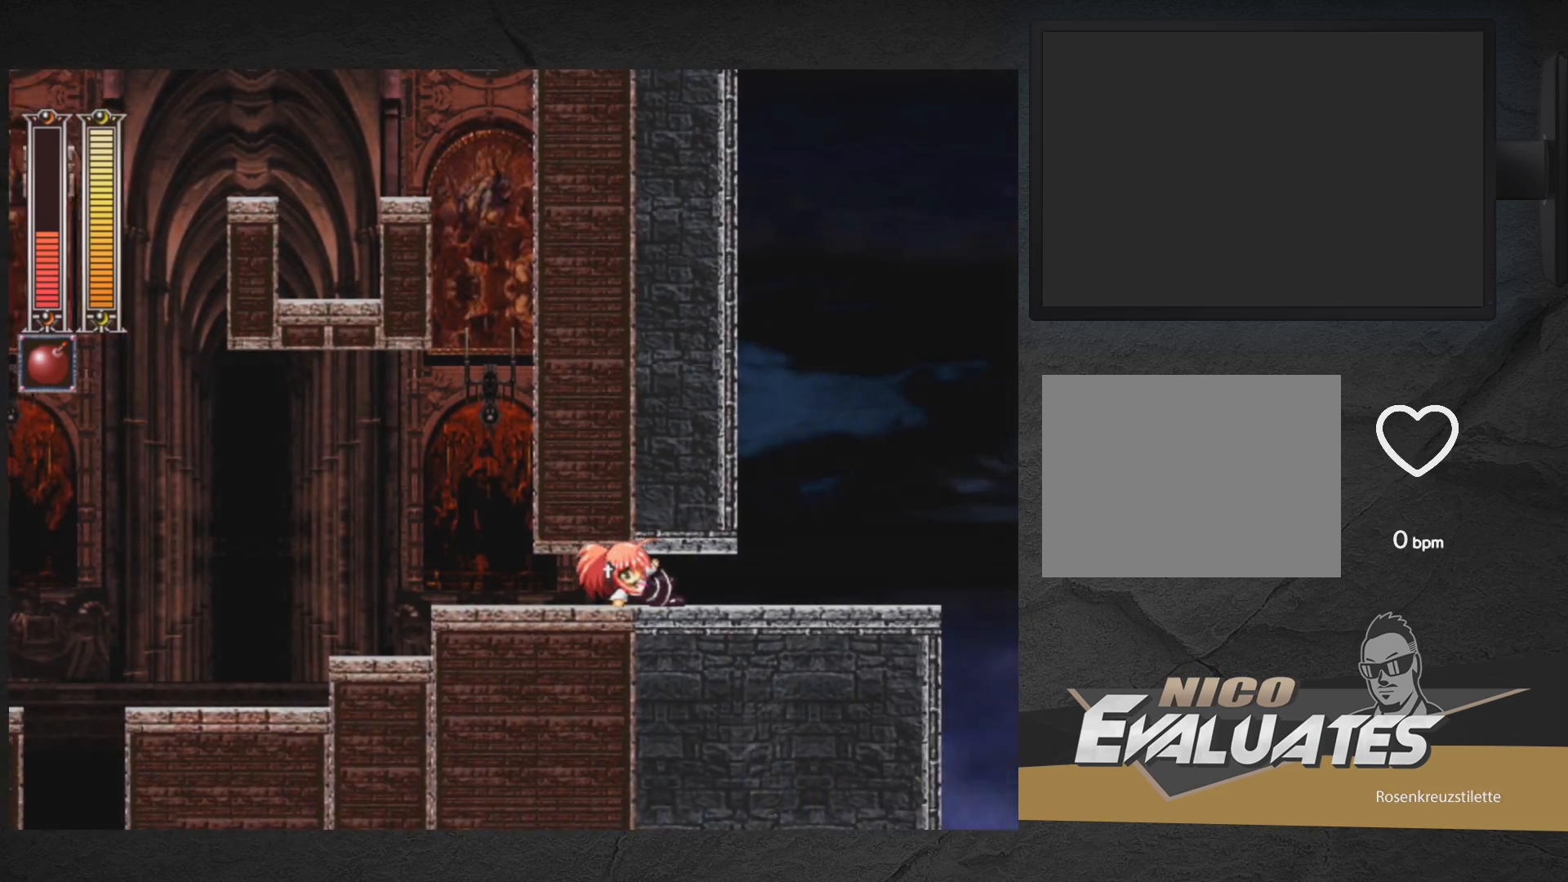
{"buttons": ["DPAD_RIGHT"], "right_stick": "center", "events": [[433, "DPAD_RIGHT", "down"]]}
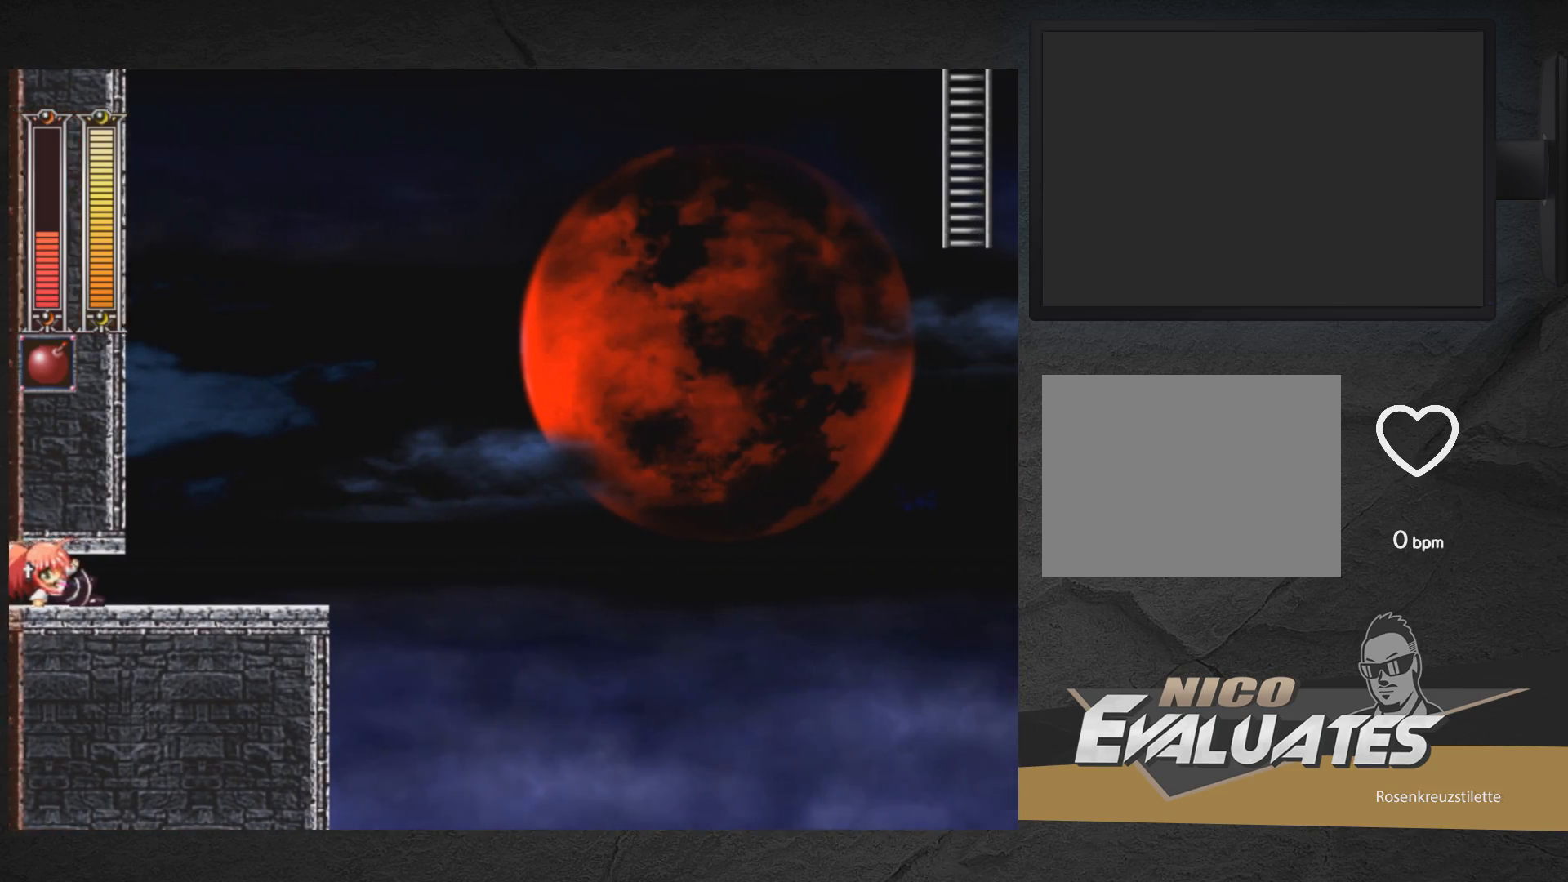
{"buttons": ["DPAD_RIGHT"], "right_stick": "center", "events": [[200, "DPAD_RIGHT", "up"], [217, "DPAD_LEFT", "down"], [233, "A", "down"], [317, "A", "up"], [317, "DPAD_LEFT", "up"], [350, "DPAD_RIGHT", "down"]]}
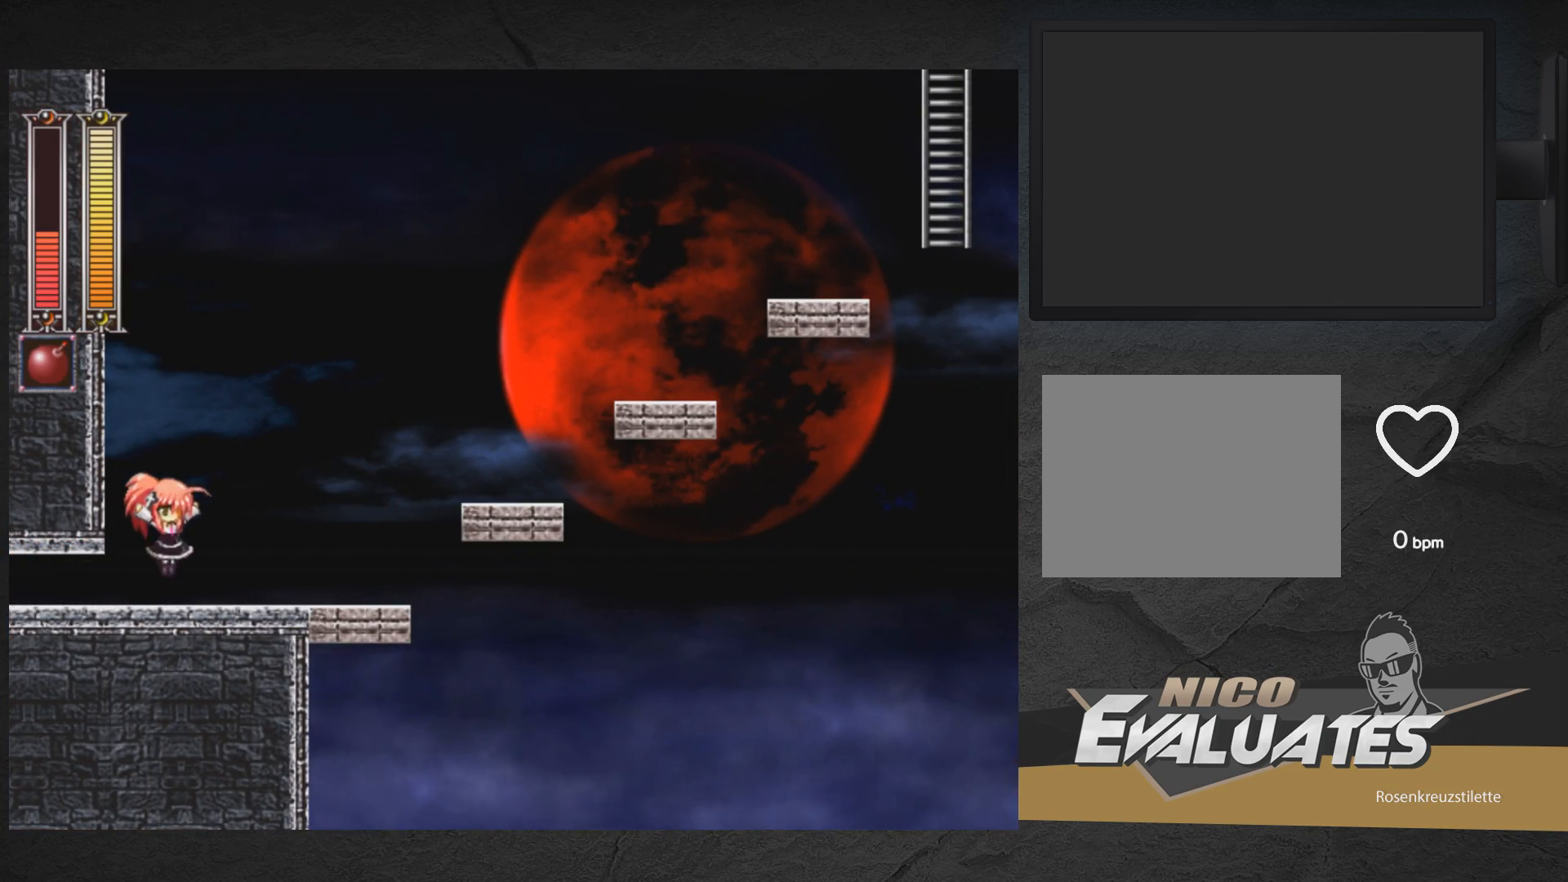
{"buttons": ["DPAD_RIGHT"], "right_stick": "center", "events": [[300, "DPAD_DOWN", "down"], [367, "A", "down"], [450, "DPAD_DOWN", "up"], [467, "A", "up"]]}
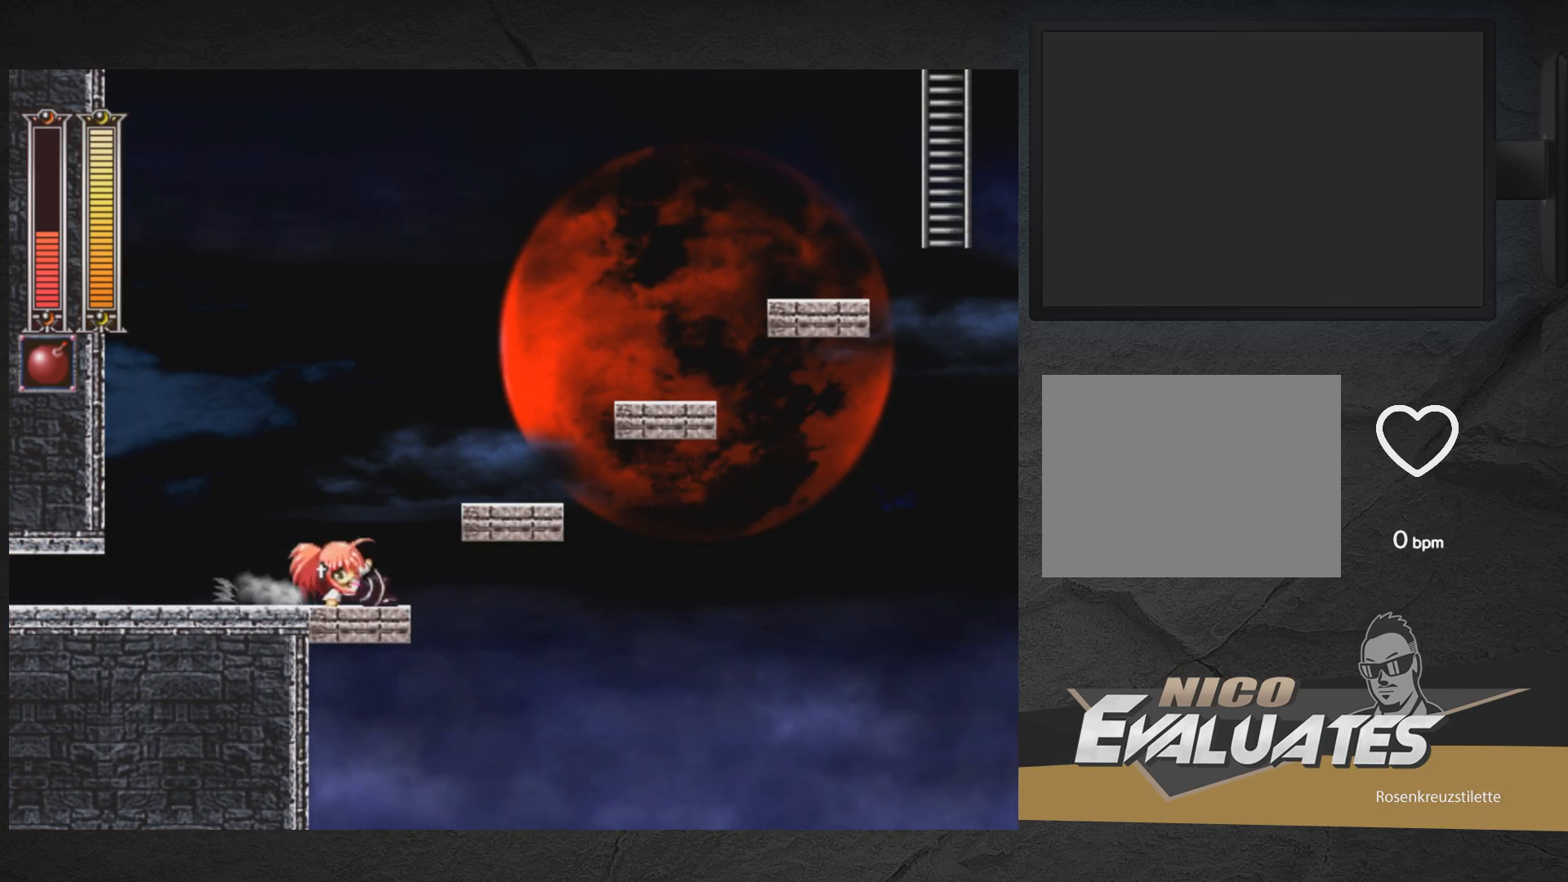
{"buttons": ["DPAD_RIGHT"], "right_stick": "center", "events": [[33, "A", "down"], [283, "A", "up"]]}
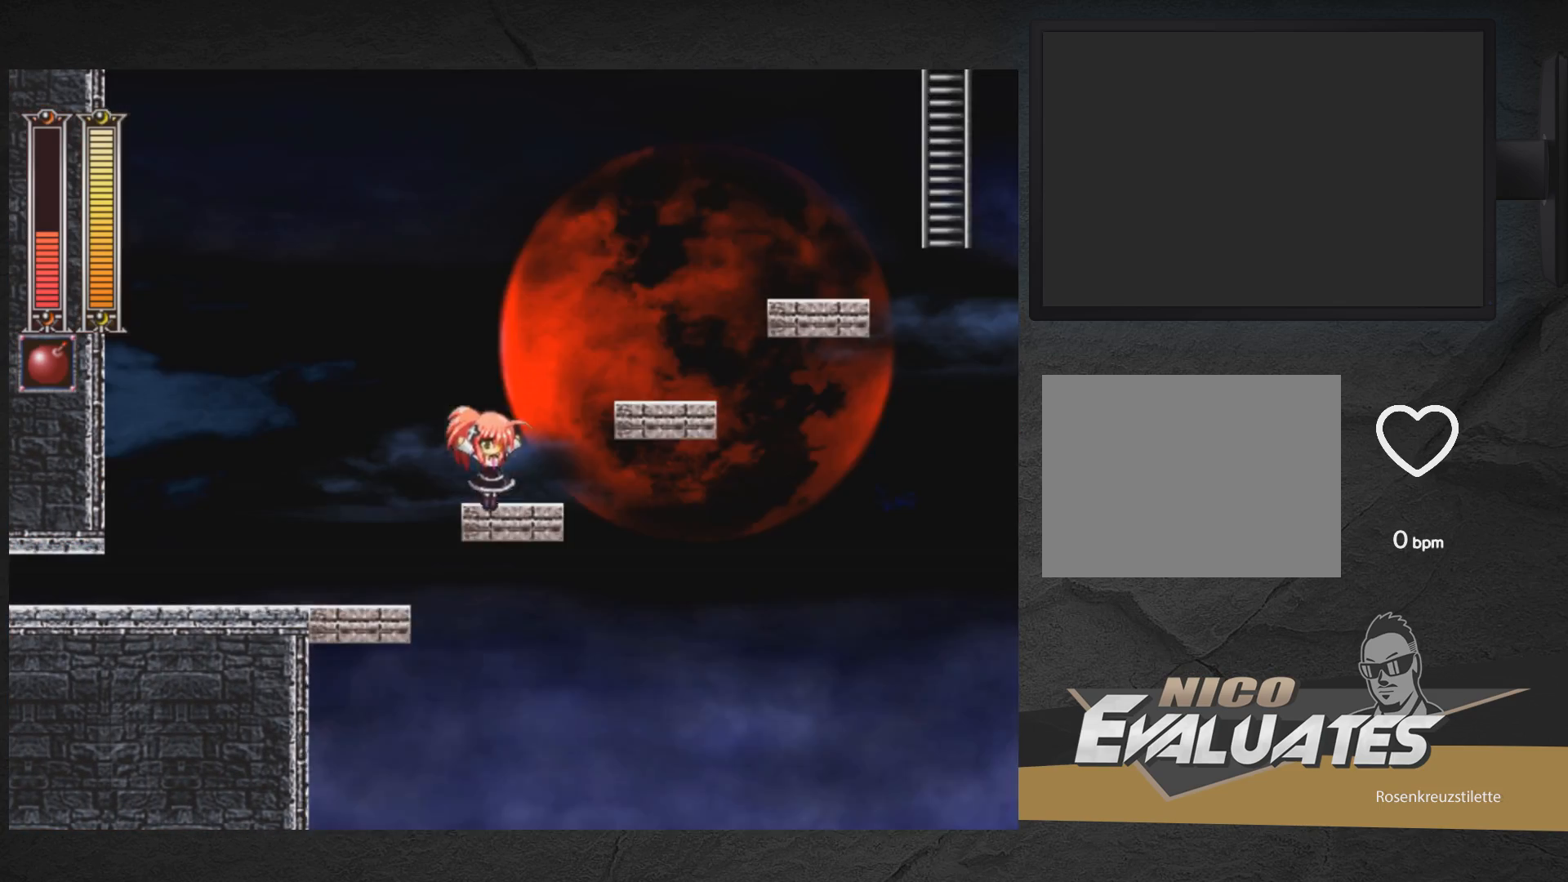
{"buttons": ["A", "DPAD_RIGHT"], "right_stick": "center", "events": [[100, "A", "down"]]}
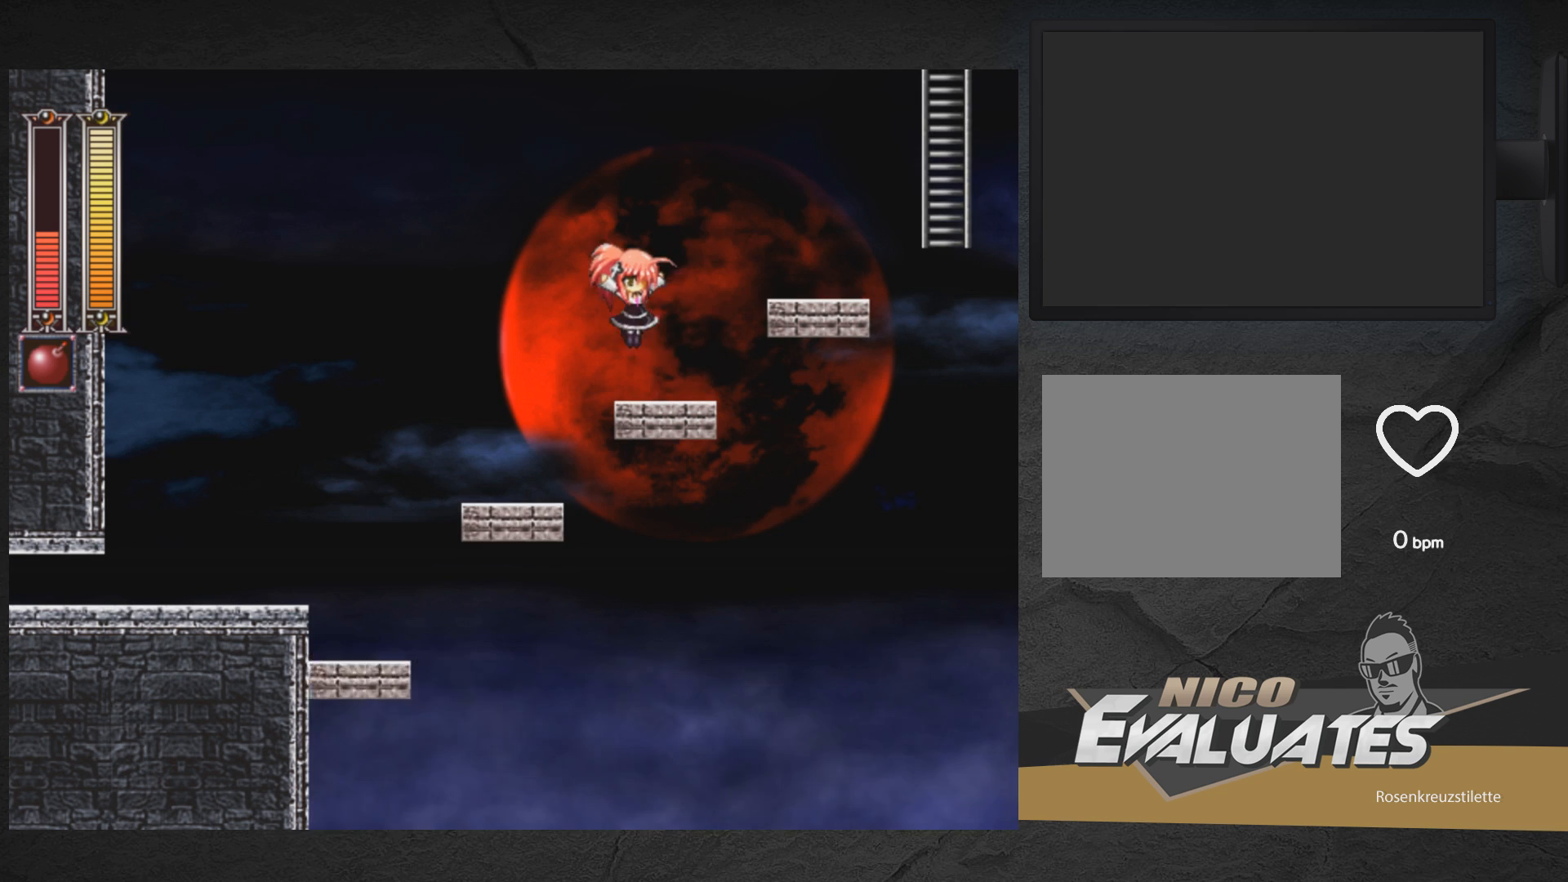
{"buttons": ["DPAD_RIGHT"], "right_stick": "center", "events": [[33, "A", "up"], [200, "A", "down"], [483, "A", "up"]]}
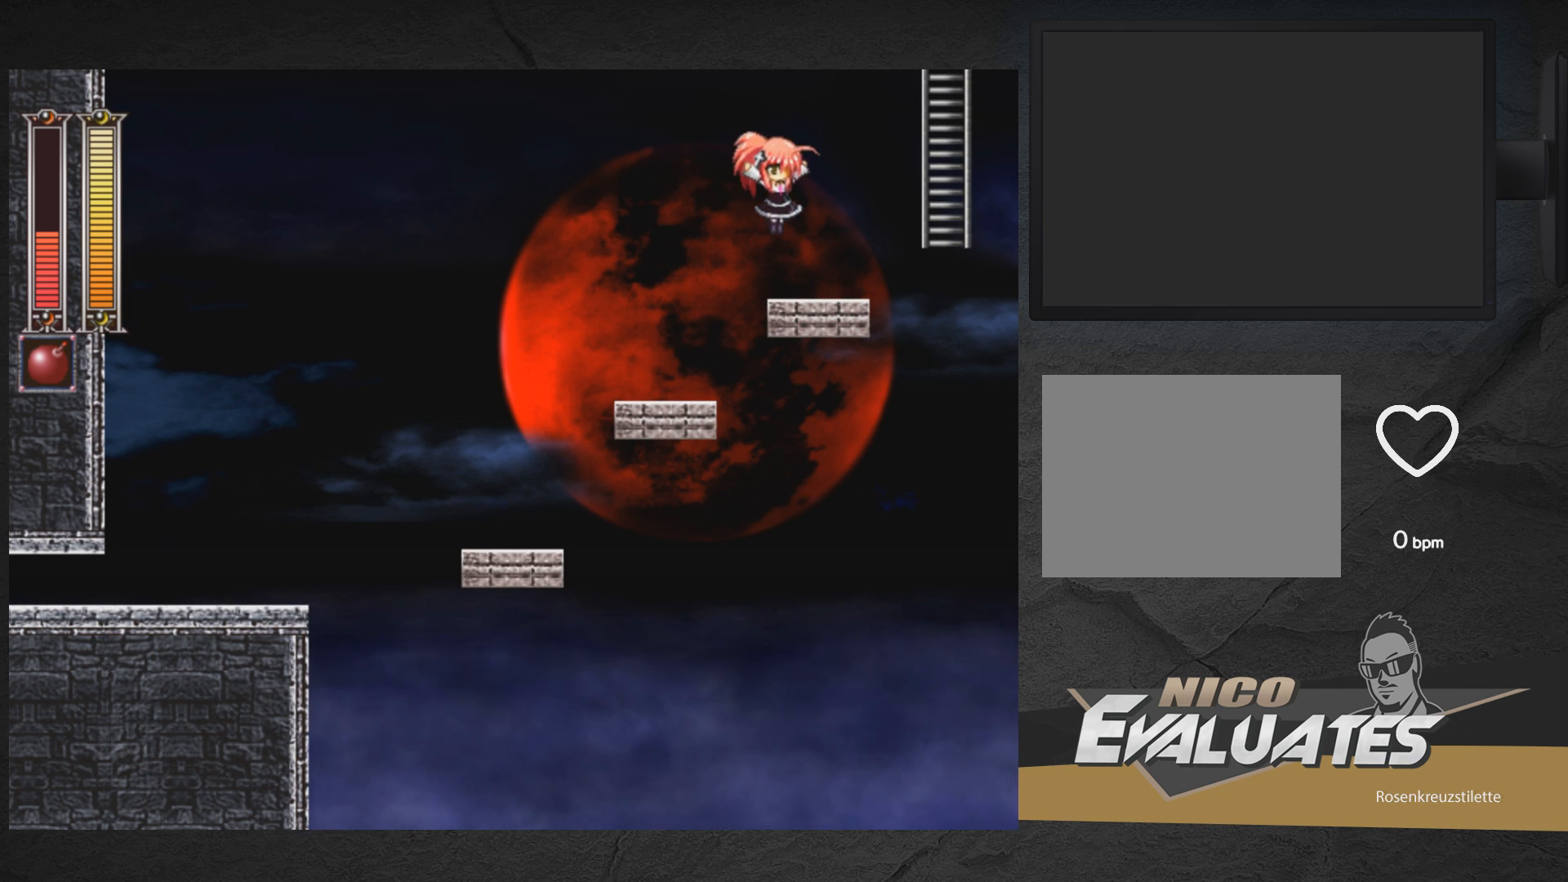
{"buttons": ["A", "DPAD_RIGHT"], "right_stick": "center", "events": [[267, "A", "down"]]}
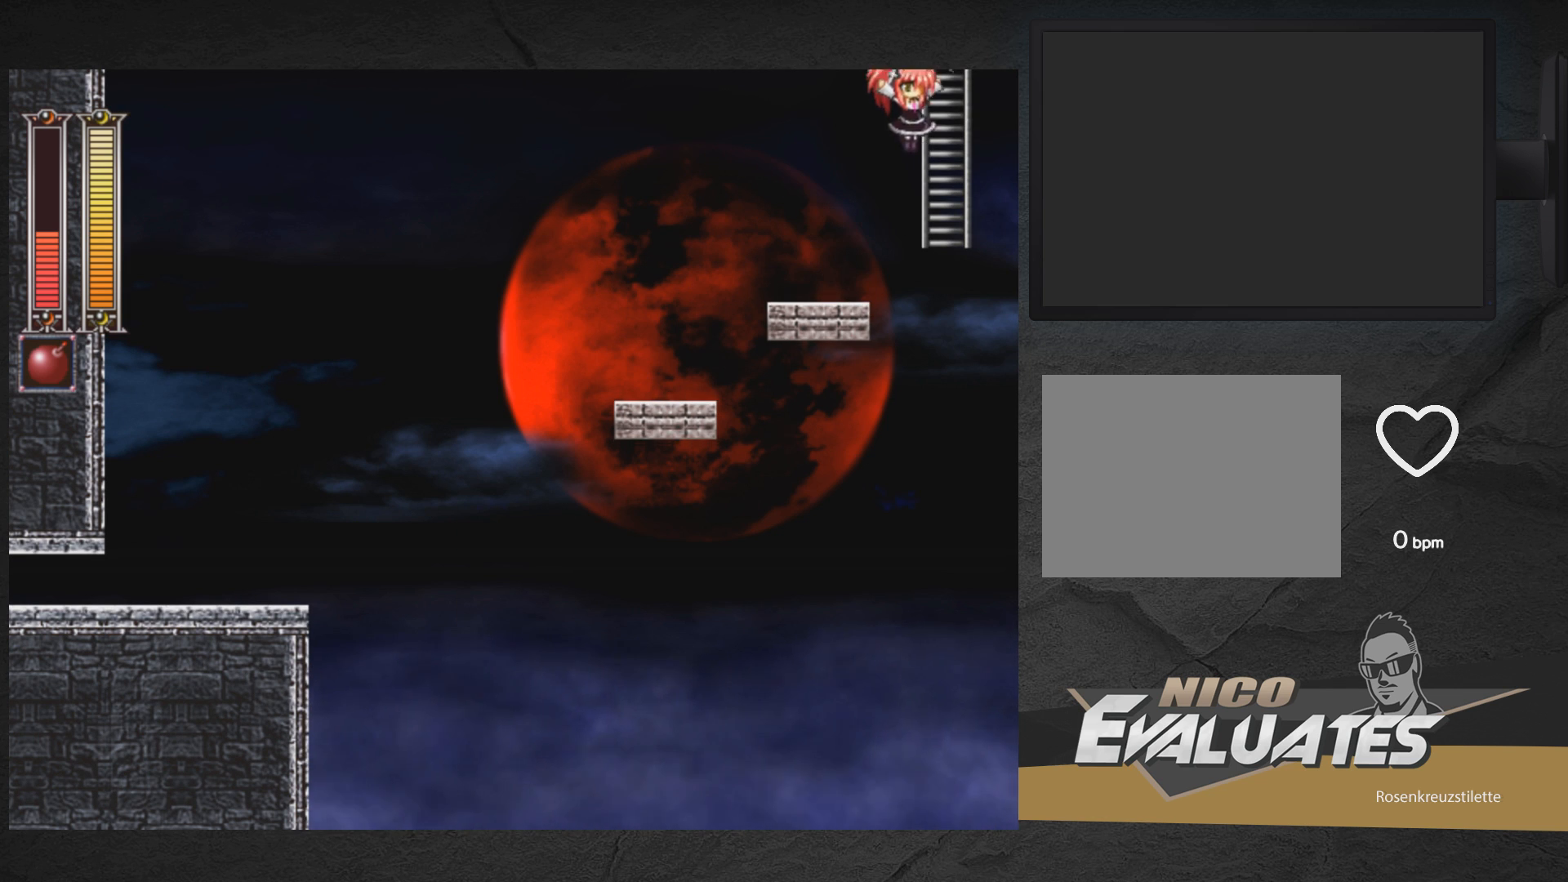
{"buttons": ["A", "DPAD_UP", "DPAD_LEFT"], "right_stick": "center", "events": [[33, "DPAD_UP", "down"], [133, "DPAD_RIGHT", "up"], [417, "DPAD_LEFT", "down"]]}
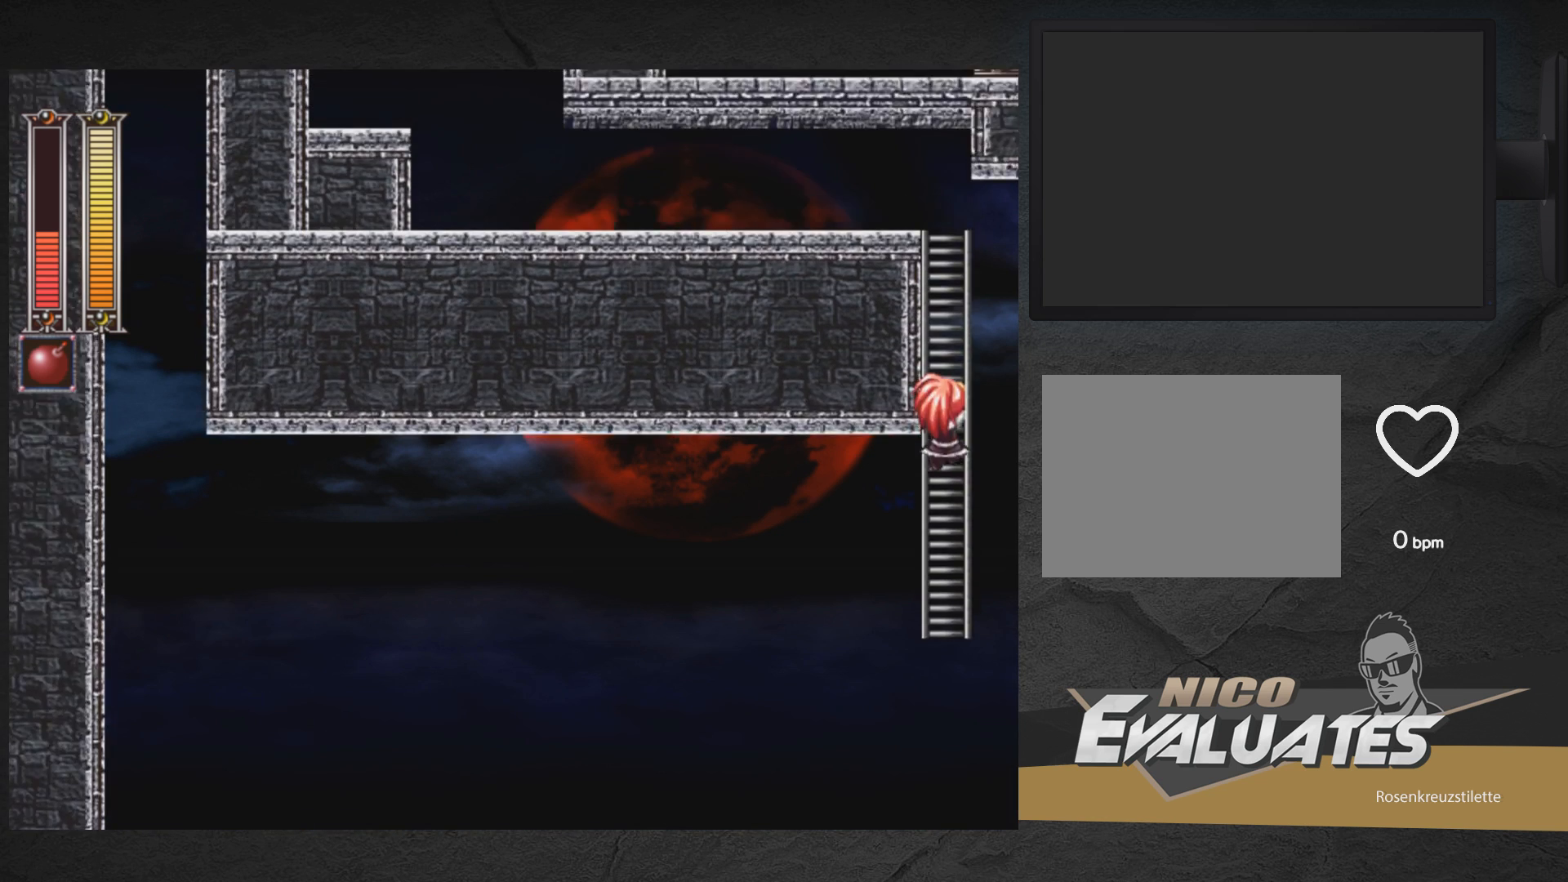
{"buttons": ["DPAD_UP", "DPAD_LEFT"], "right_stick": "center", "events": [[17, "A", "up"]]}
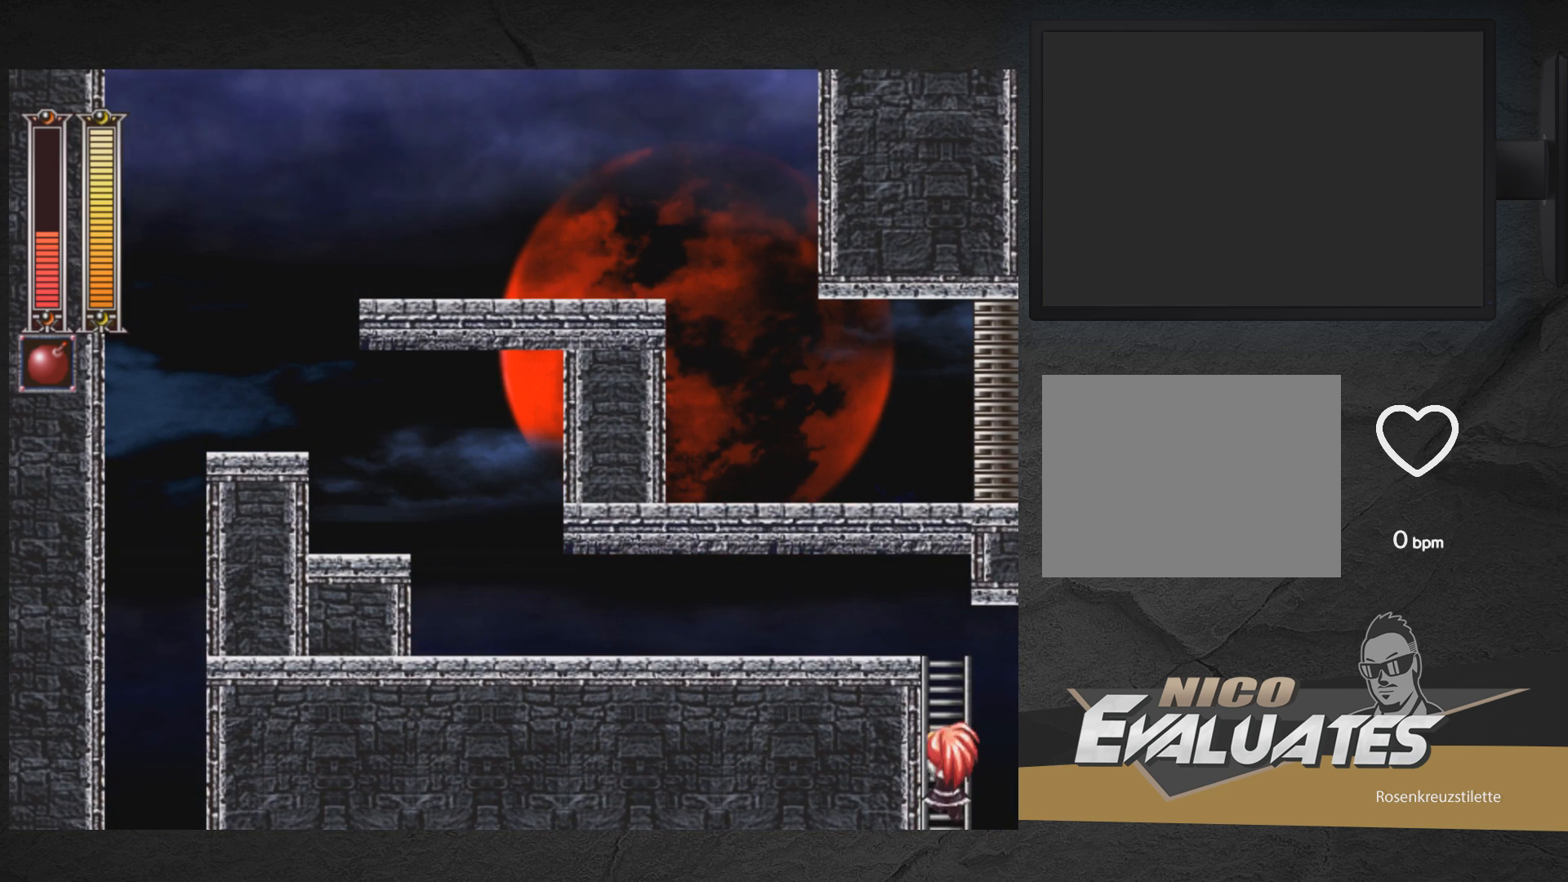
{"buttons": ["DPAD_UP", "DPAD_LEFT"], "right_stick": "center", "events": []}
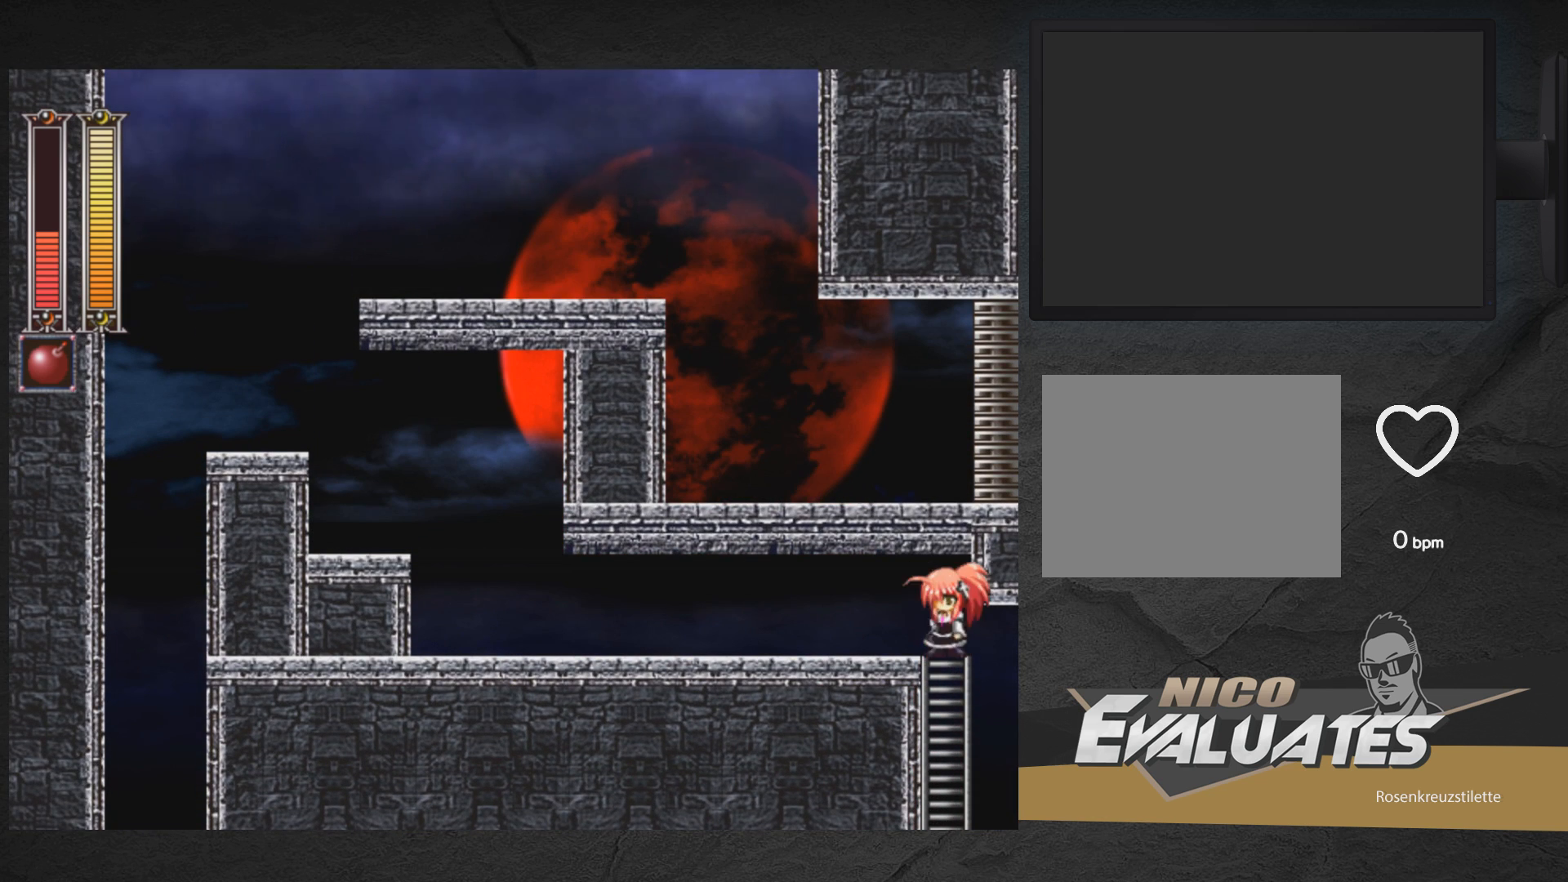
{"buttons": ["DPAD_DOWN", "DPAD_LEFT"], "right_stick": "center", "events": [[133, "DPAD_UP", "up"], [183, "A", "down"], [217, "DPAD_DOWN", "down"], [450, "A", "up"]]}
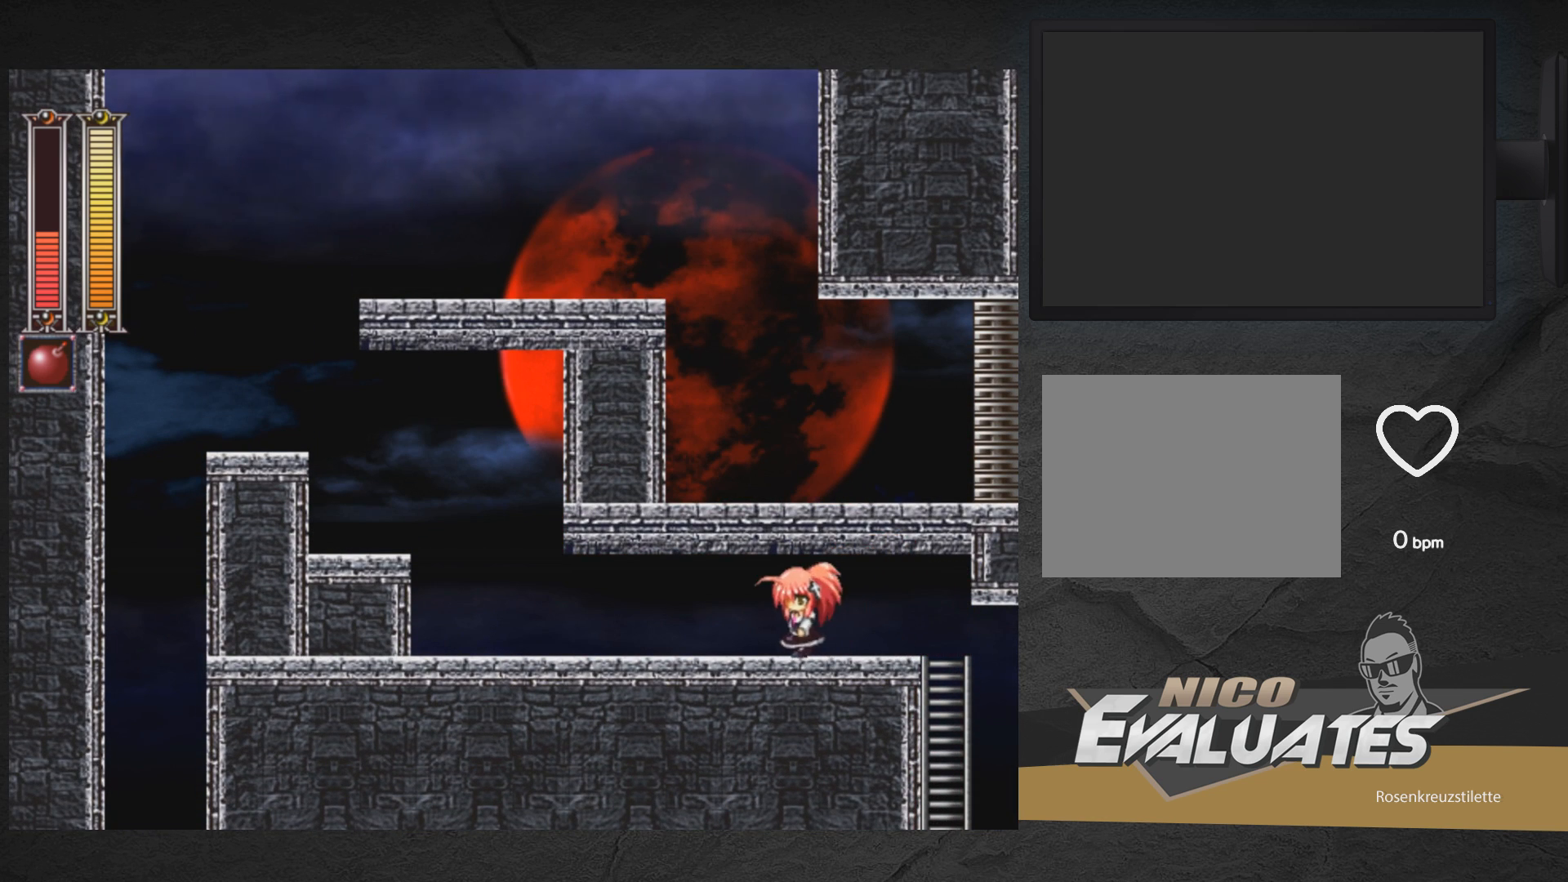
{"buttons": ["A", "DPAD_DOWN", "DPAD_LEFT"], "right_stick": "center", "events": [[83, "A", "down"], [383, "A", "up"], [500, "A", "down"]]}